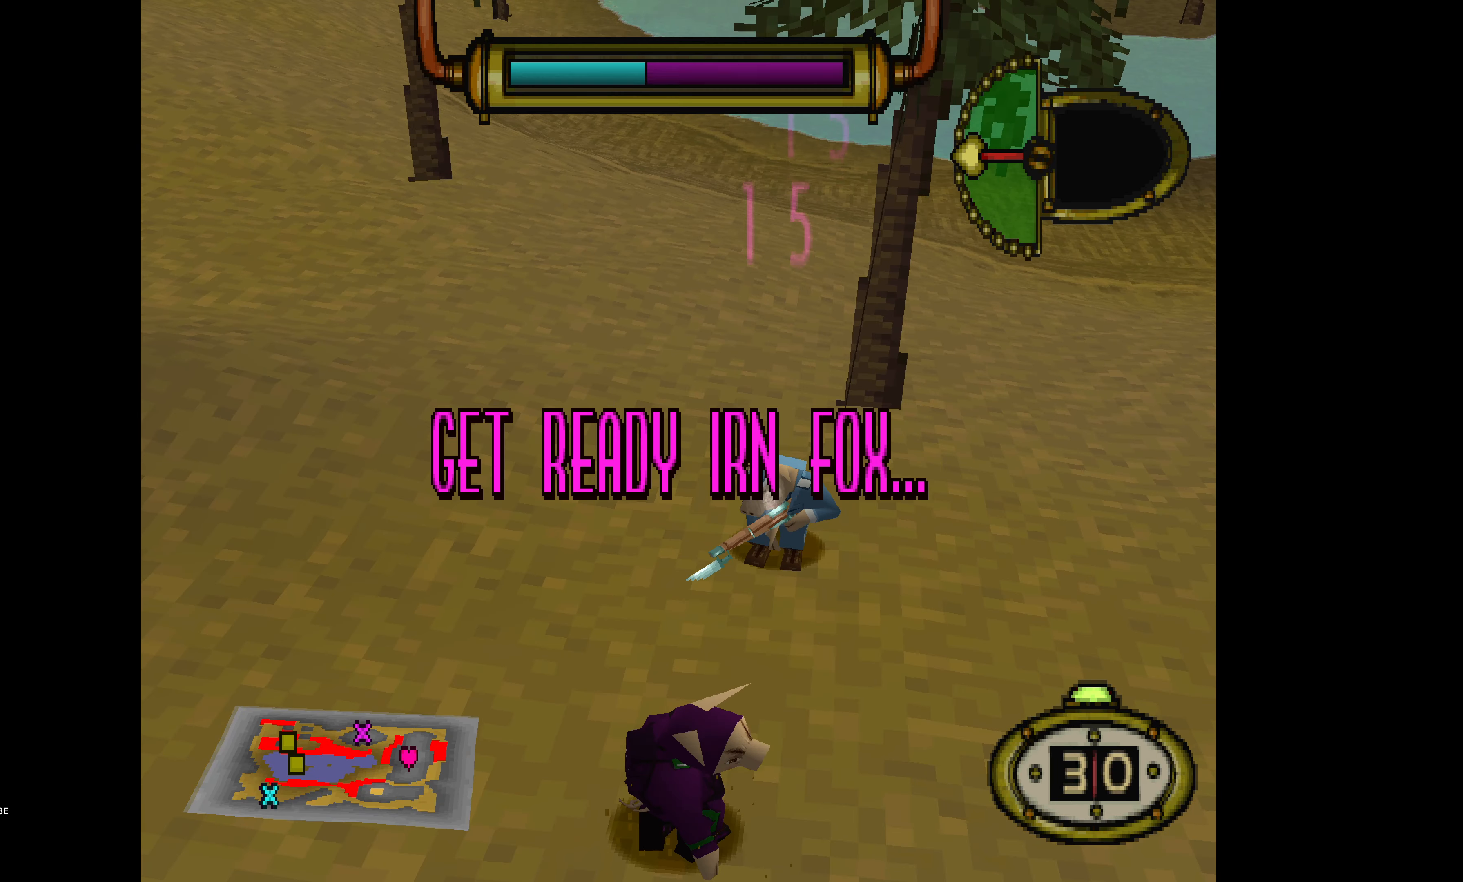
Gameplay with a controller (PlayStation layout); each line is a JSON object with the inputs held at the frame after it. "events" lists button and stick changes between this image and that frame as [ms after this image, input, new state], when the widget could be followed in between. Not read: left_stick right_stick.
{"buttons": ["DPAD_DOWN", "DPAD_RIGHT"], "events": [[66, "DPAD_DOWN", "down"], [100, "DPAD_RIGHT", "down"]]}
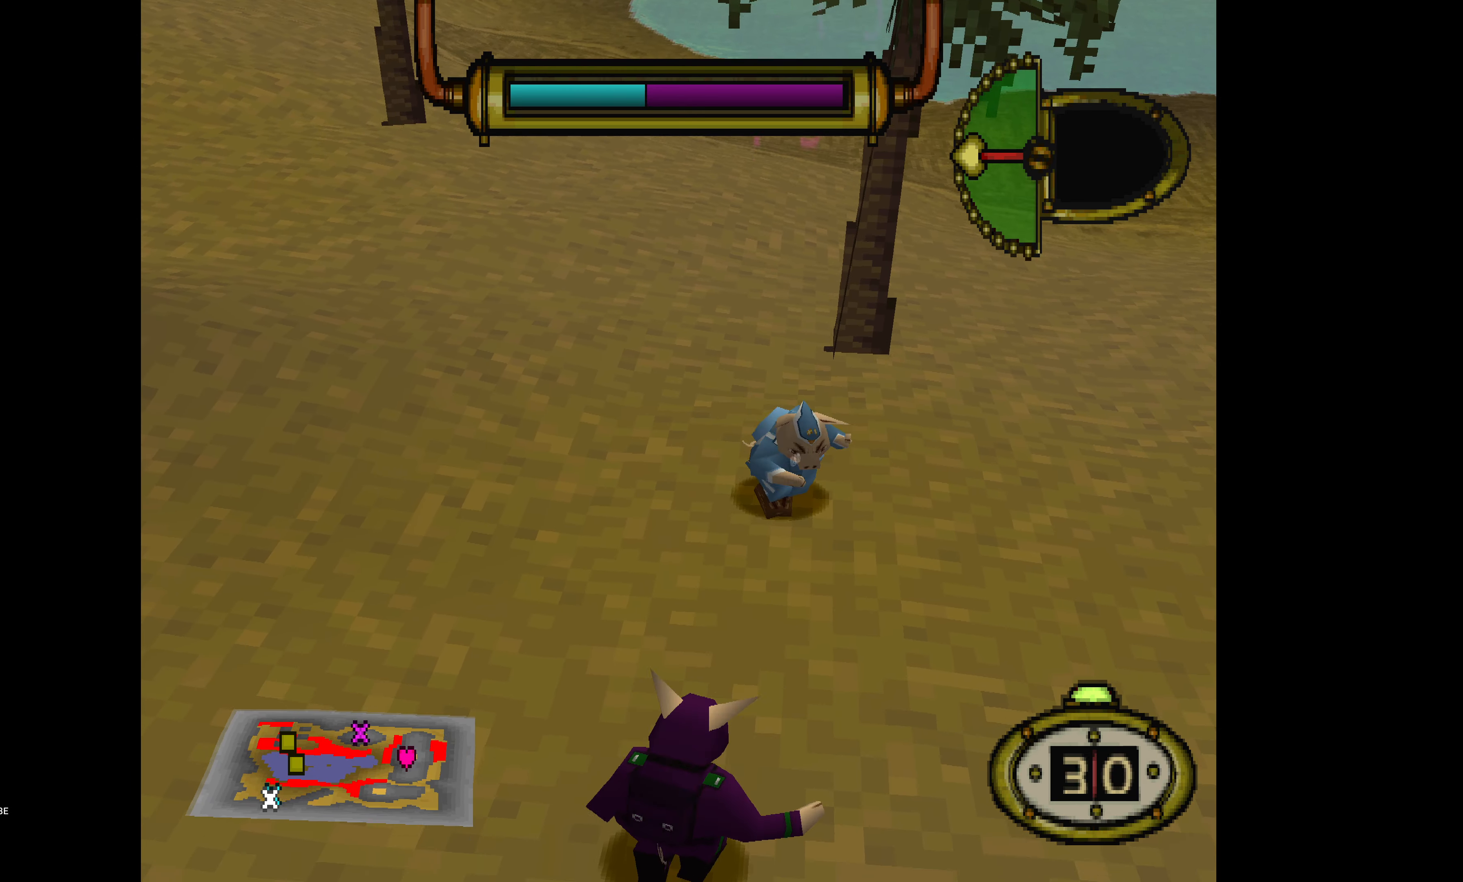
{"buttons": ["DPAD_DOWN", "DPAD_RIGHT"], "events": []}
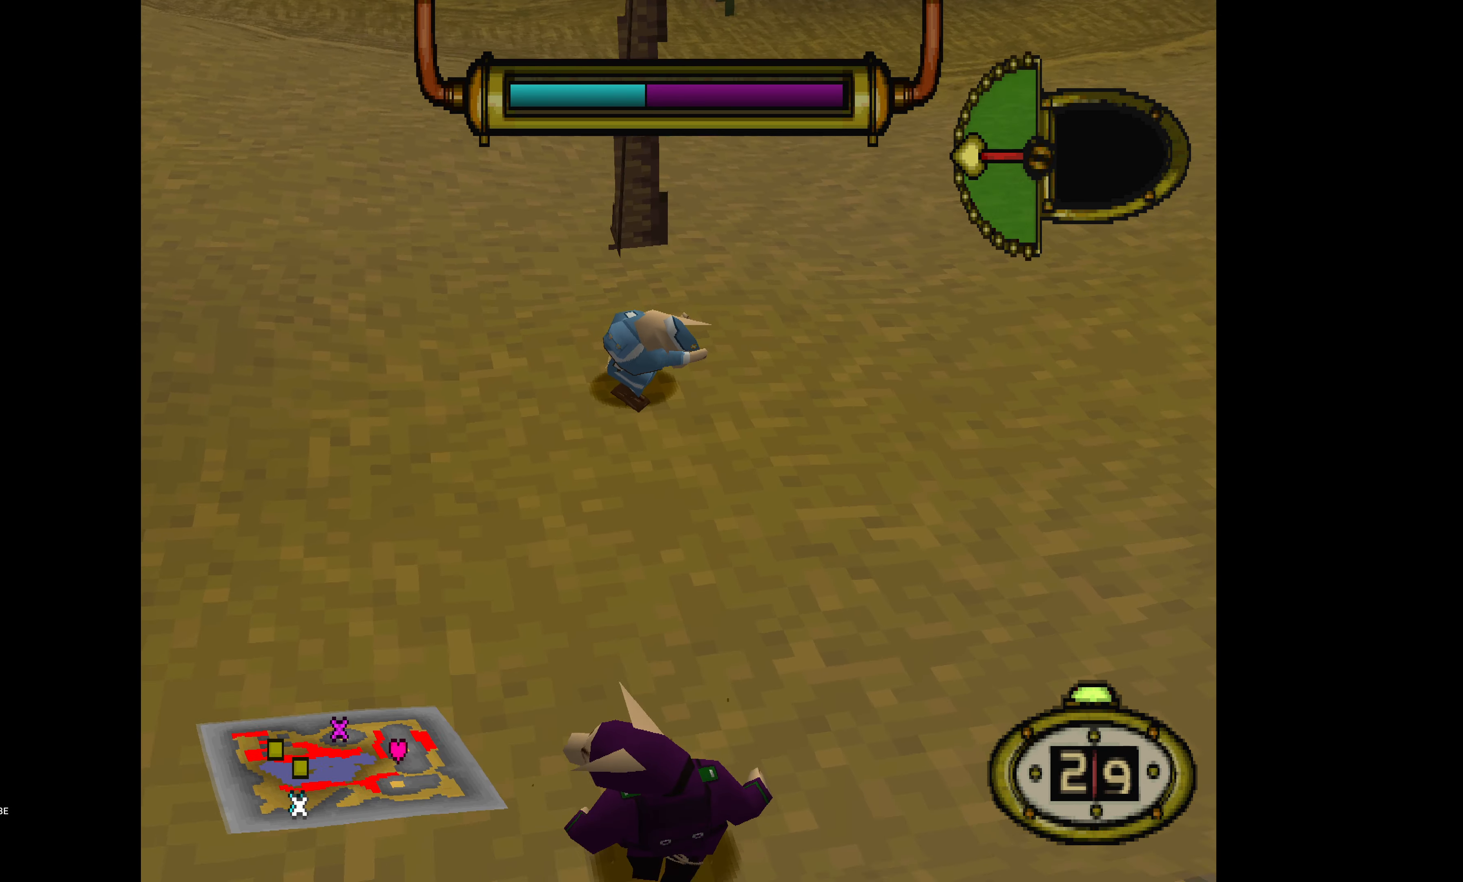
{"buttons": ["DPAD_DOWN", "DPAD_RIGHT"], "events": []}
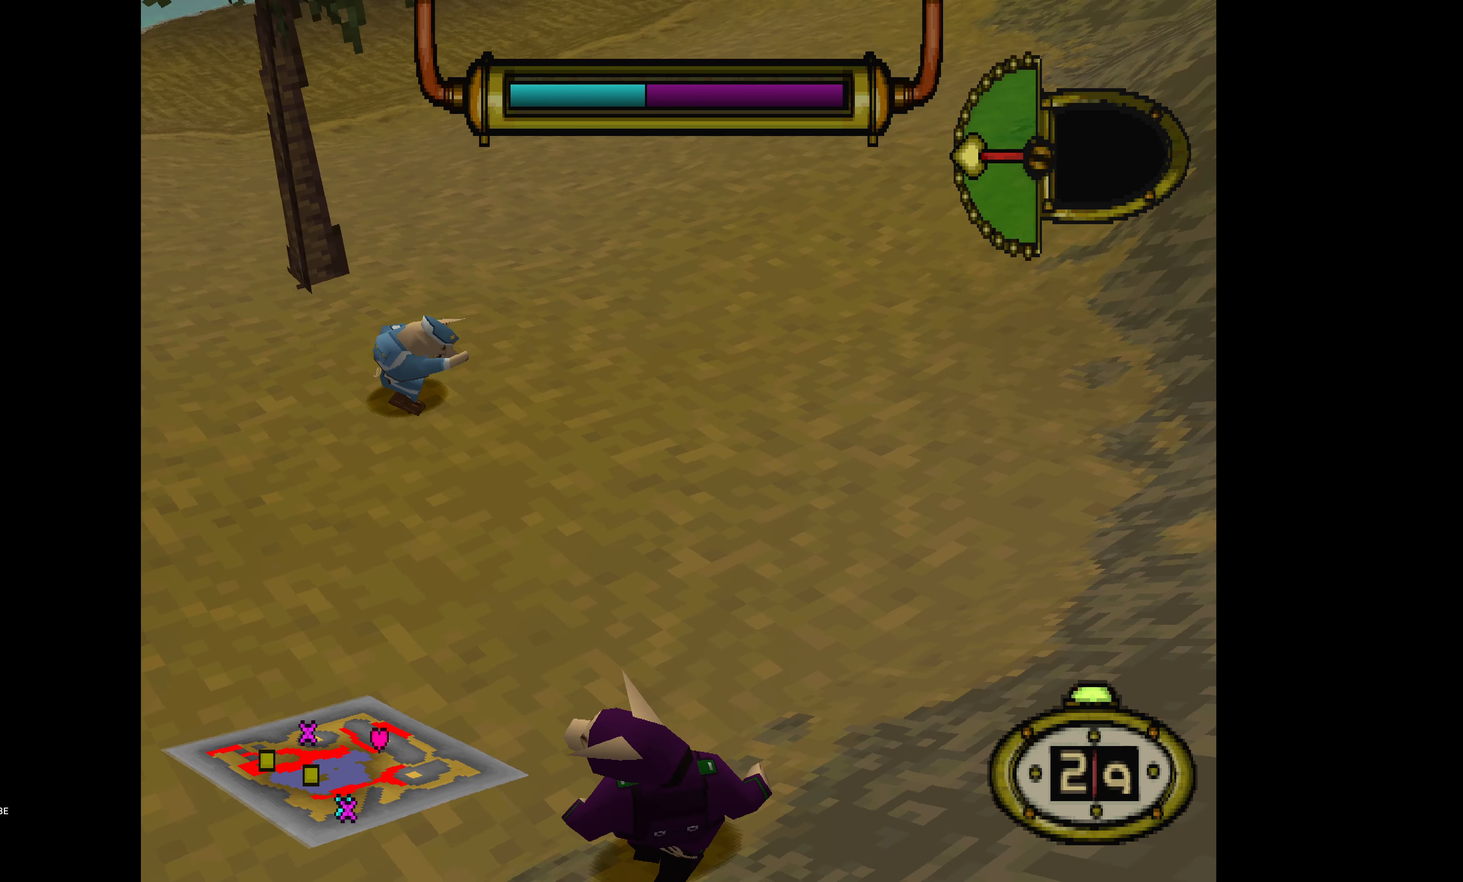
{"buttons": ["DPAD_RIGHT"], "events": [[500, "DPAD_DOWN", "up"]]}
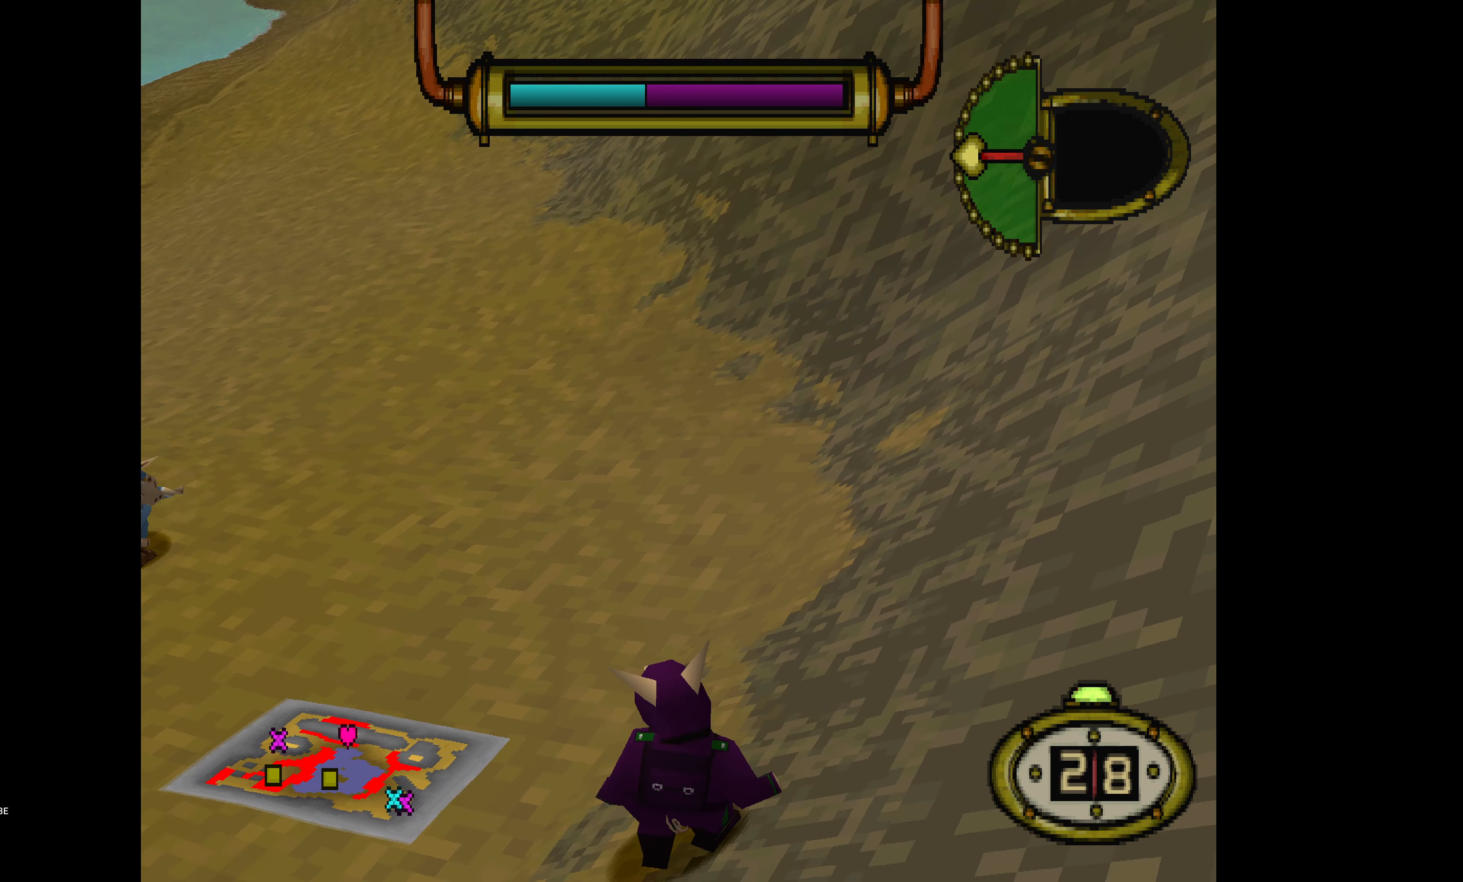
{"buttons": ["DPAD_UP", "DPAD_RIGHT"], "events": [[433, "DPAD_UP", "down"]]}
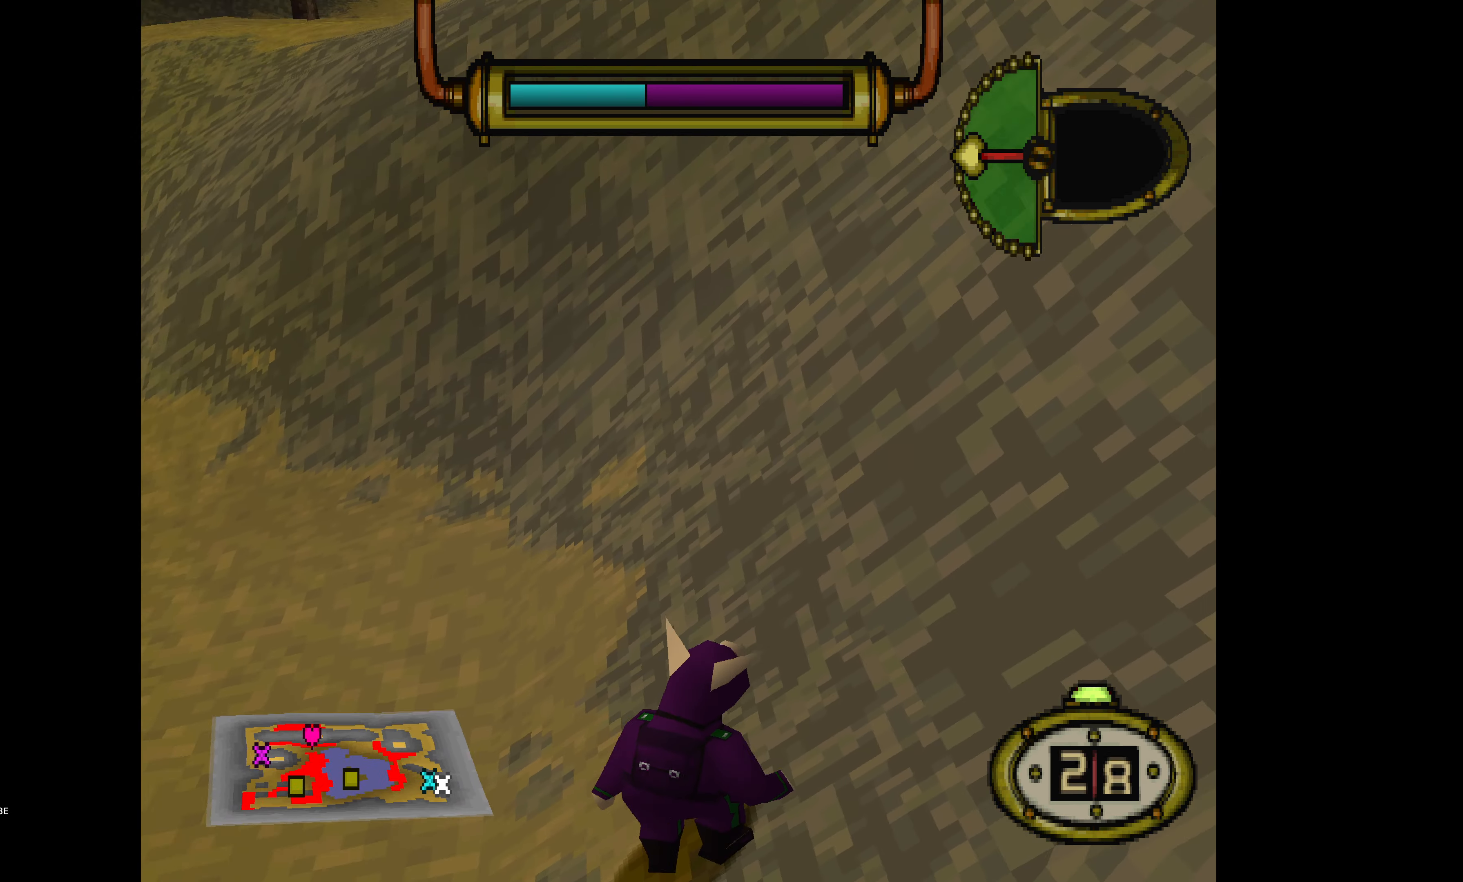
{"buttons": ["DPAD_UP", "DPAD_RIGHT"], "events": []}
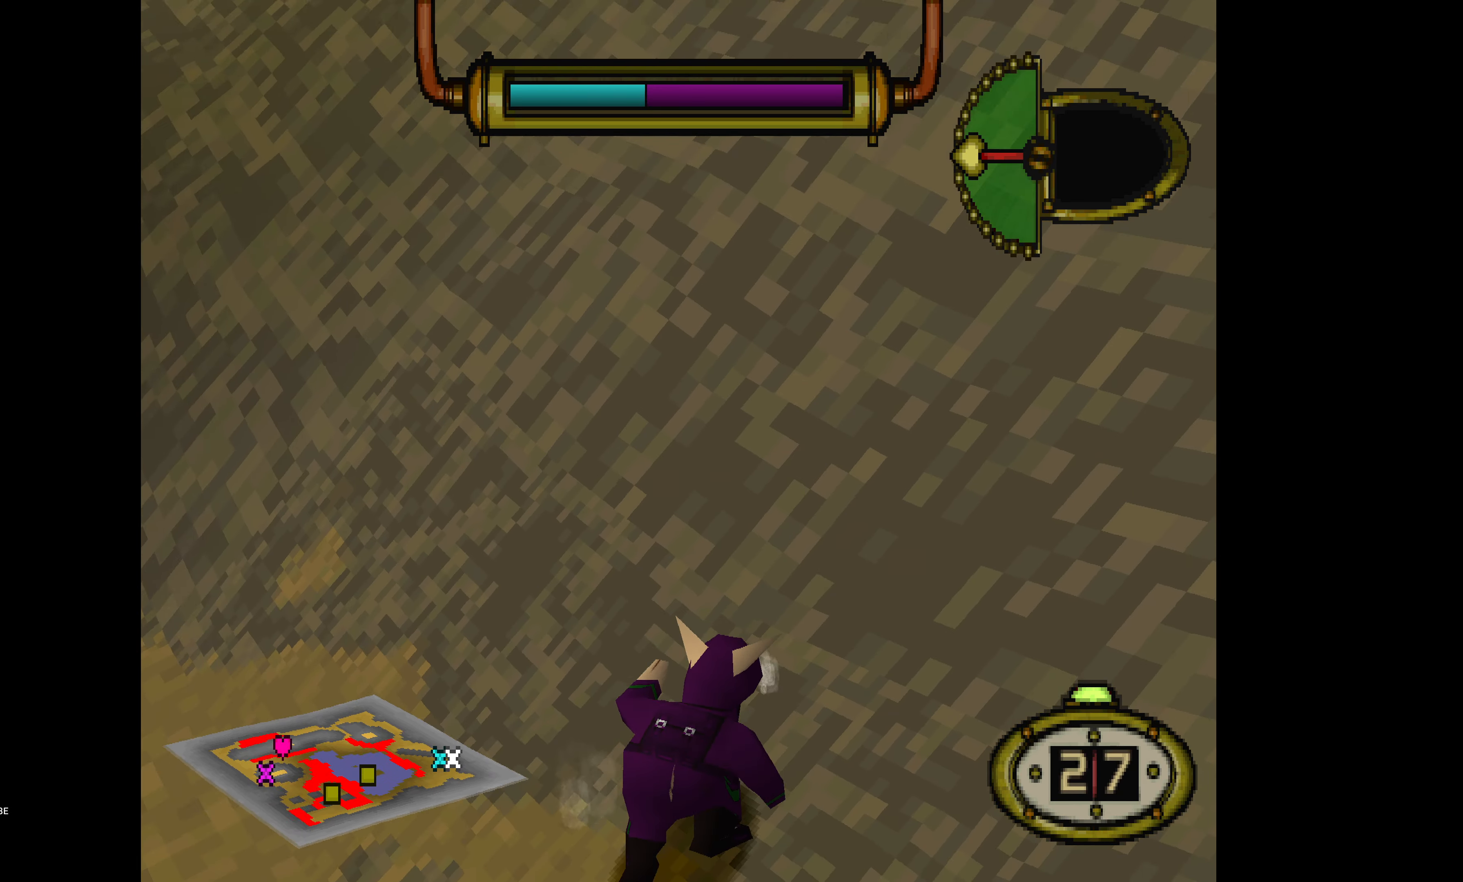
{"buttons": [], "events": [[100, "DPAD_UP", "up"], [133, "DPAD_DOWN", "down"], [433, "DPAD_RIGHT", "up"], [466, "DPAD_DOWN", "up"]]}
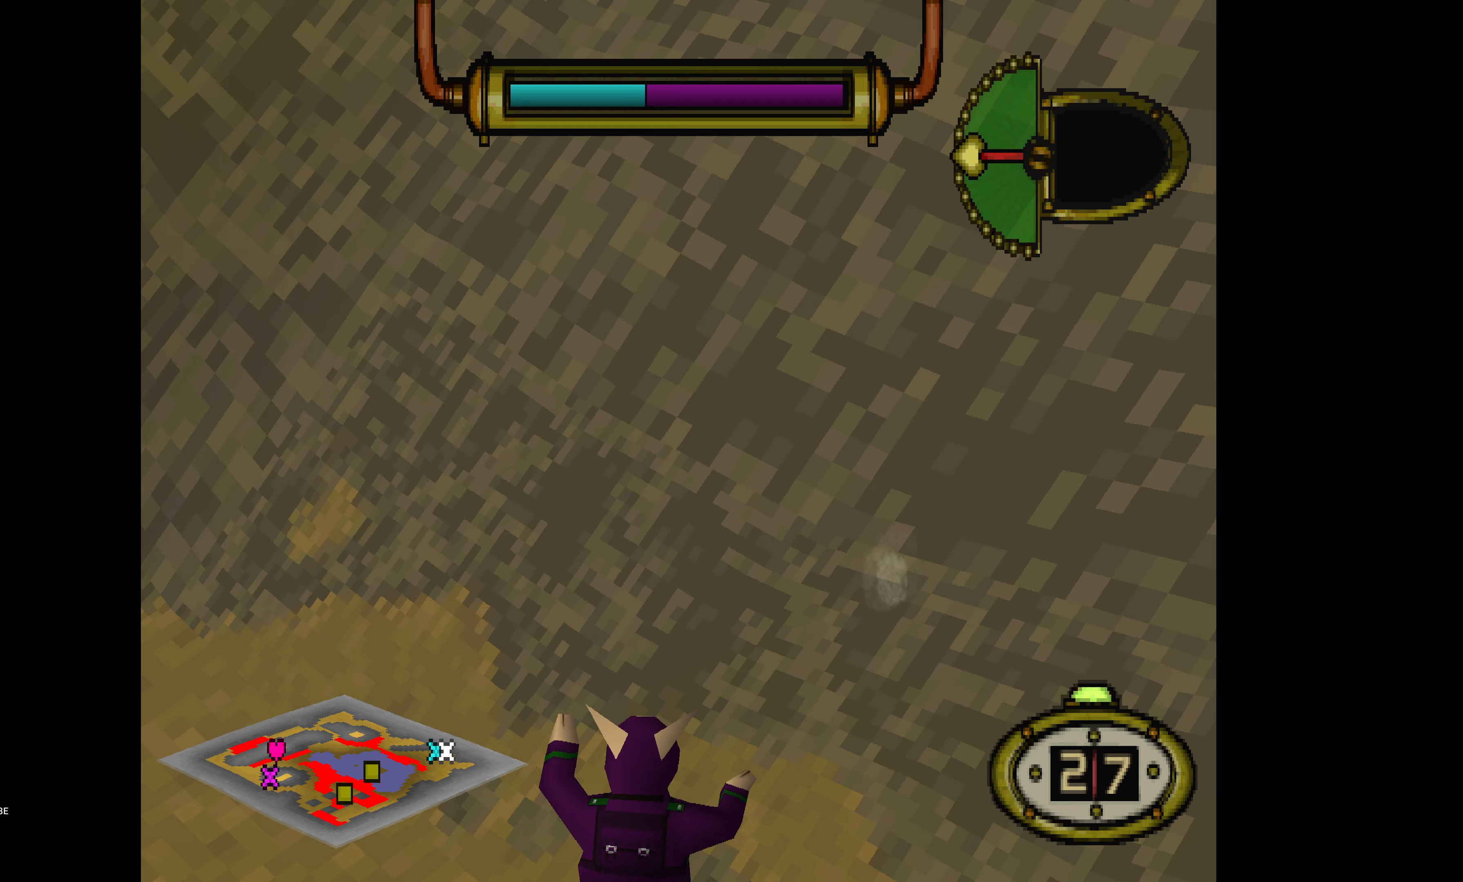
{"buttons": ["DPAD_DOWN", "DPAD_RIGHT"], "events": [[233, "DPAD_DOWN", "down"], [483, "DPAD_RIGHT", "down"]]}
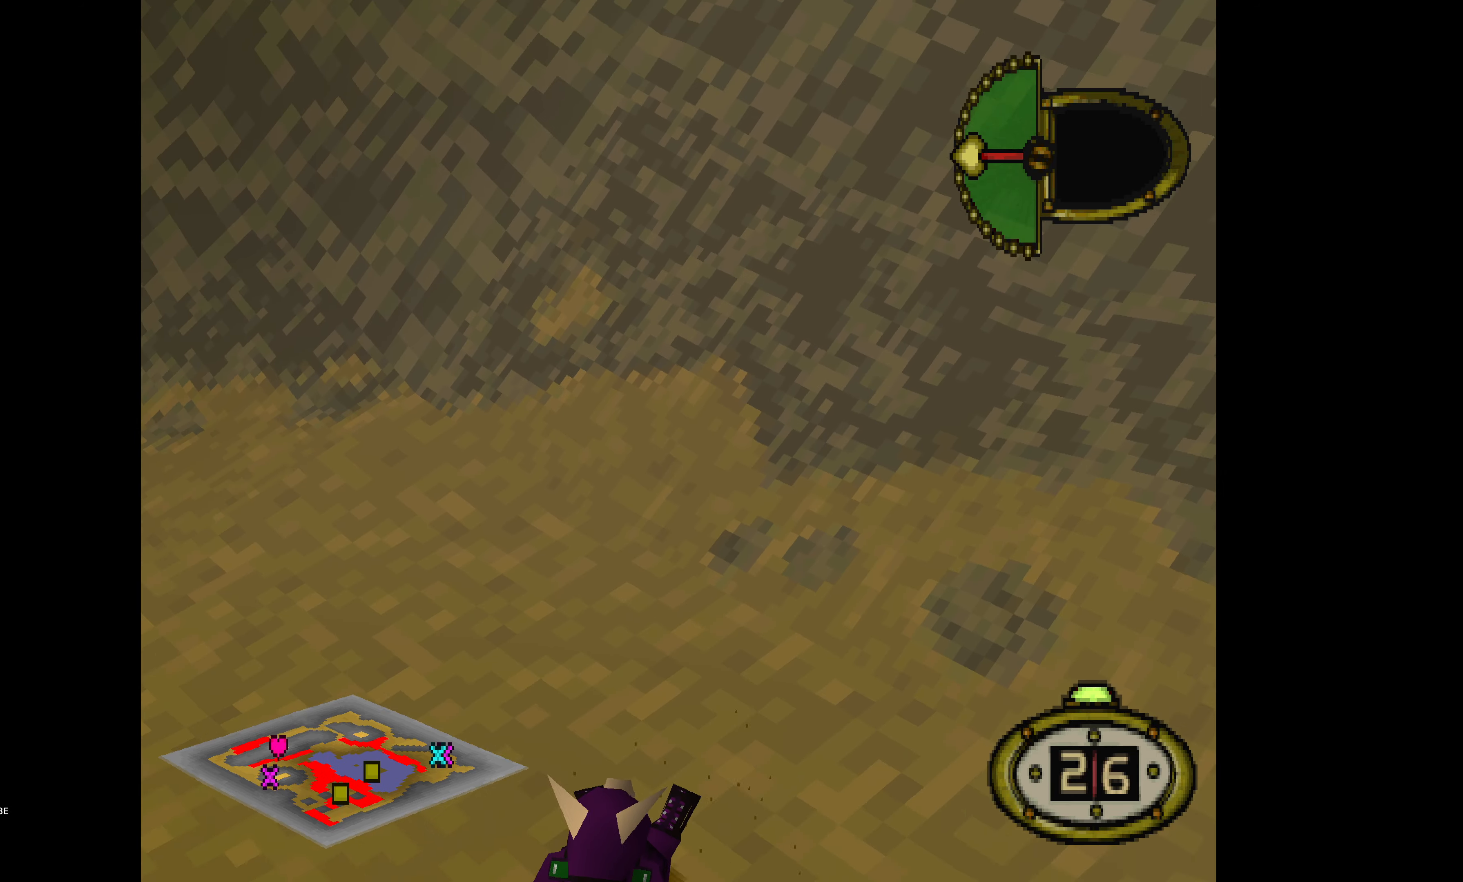
{"buttons": ["DPAD_DOWN", "DPAD_RIGHT"], "events": [[133, "DPAD_RIGHT", "up"], [367, "DPAD_RIGHT", "down"]]}
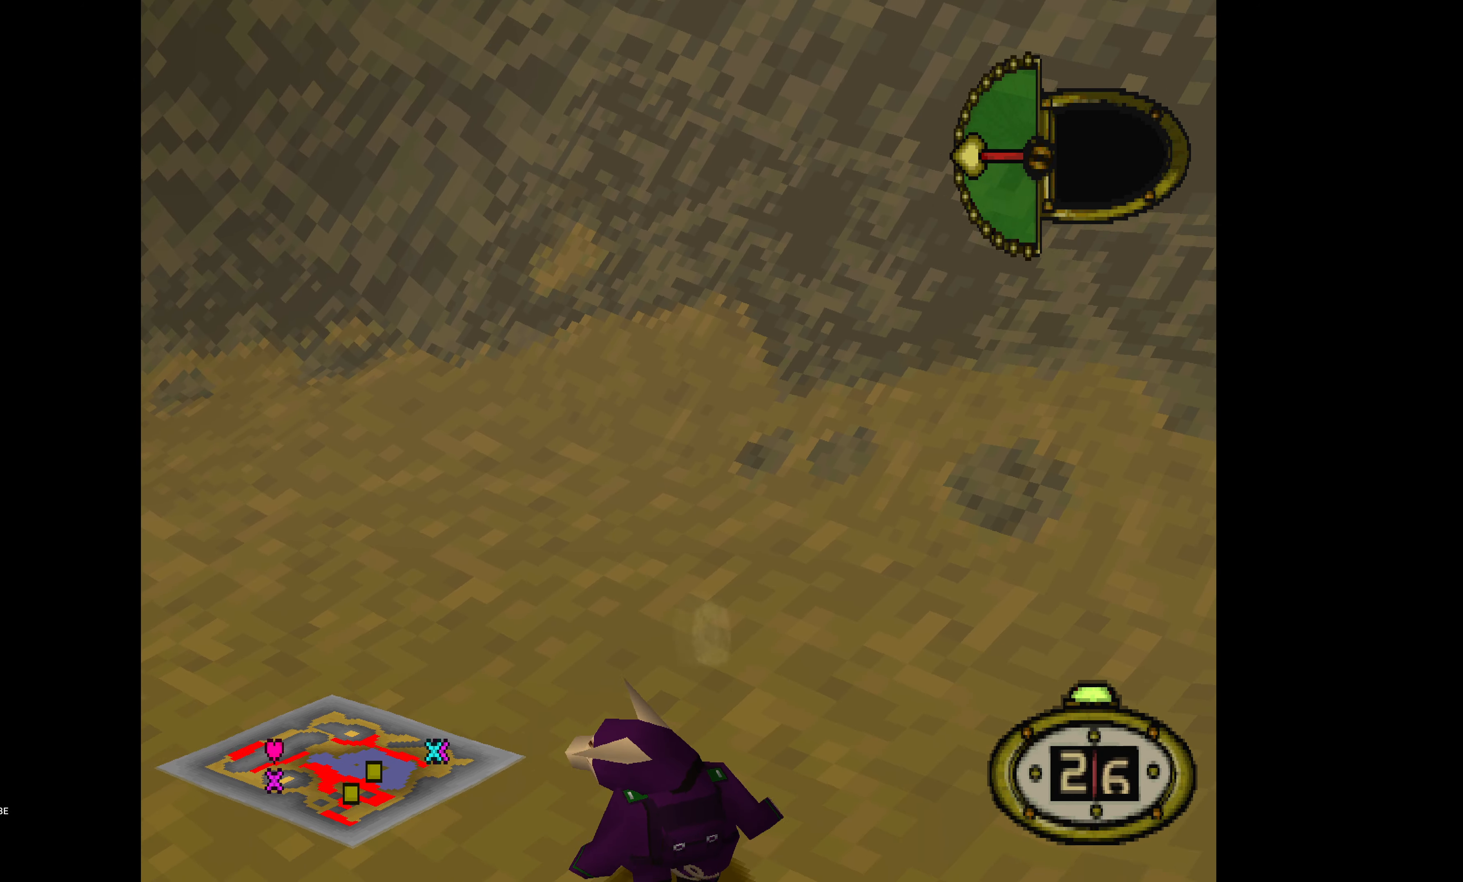
{"buttons": ["DPAD_DOWN", "DPAD_LEFT"], "events": [[133, "DPAD_RIGHT", "up"], [183, "DPAD_LEFT", "down"]]}
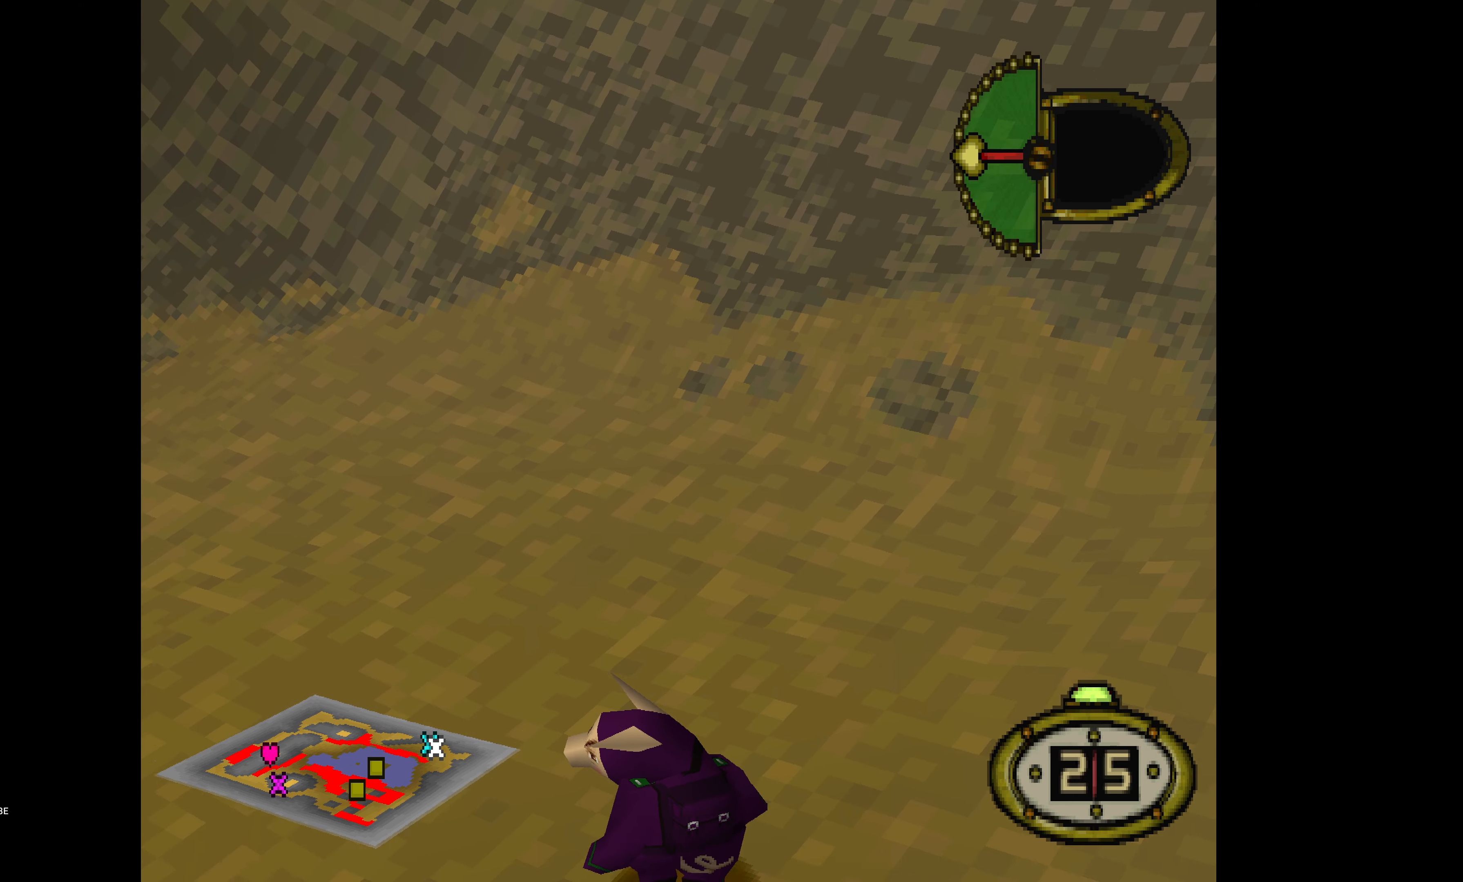
{"buttons": ["DPAD_DOWN", "DPAD_LEFT"], "events": []}
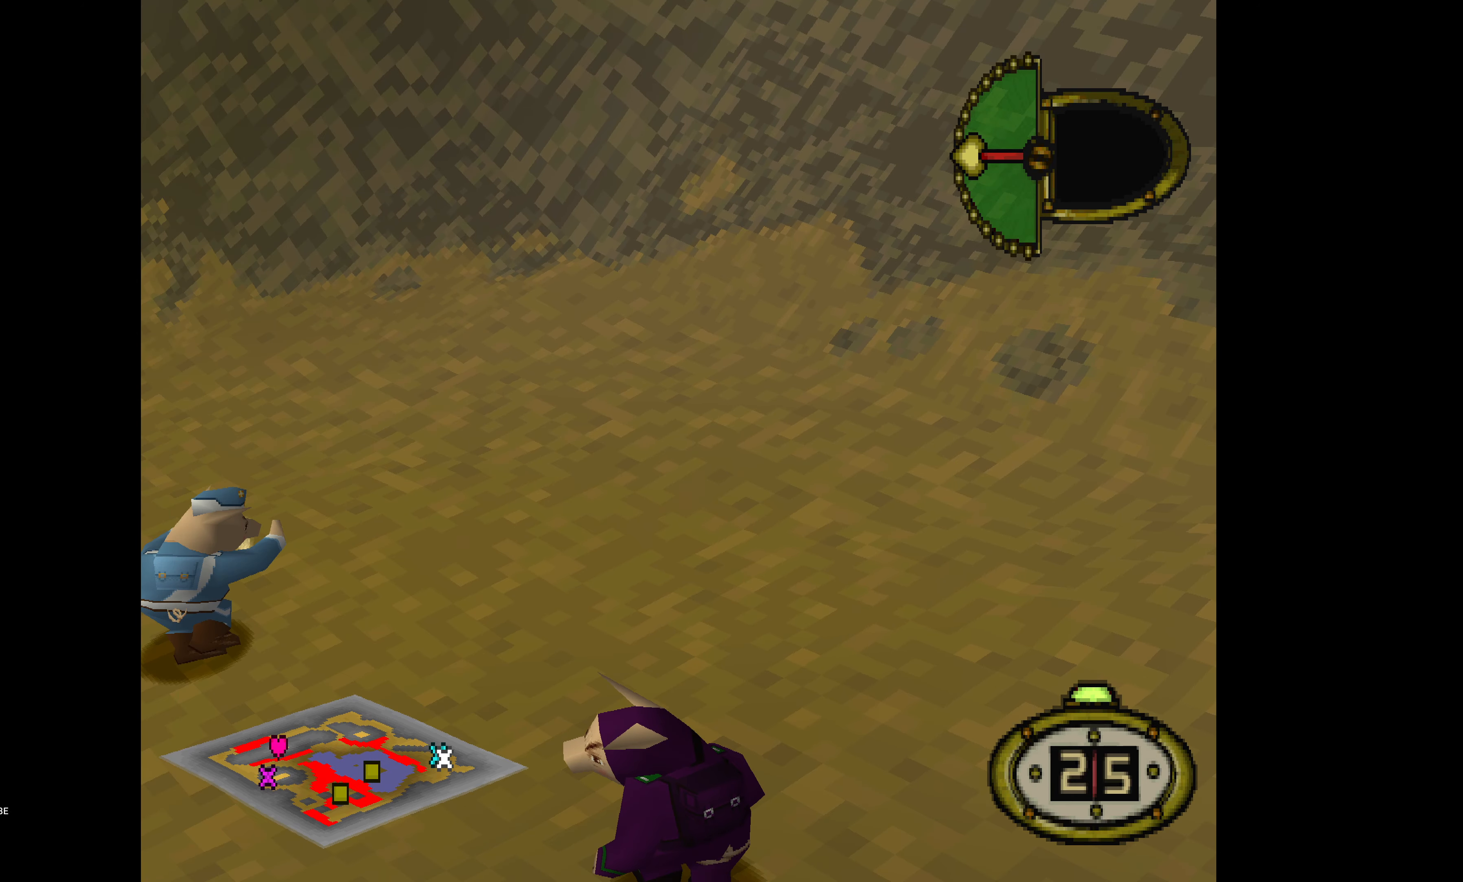
{"buttons": ["CIRCLE"], "events": [[133, "DPAD_DOWN", "up"], [367, "CIRCLE", "down"], [367, "DPAD_LEFT", "up"]]}
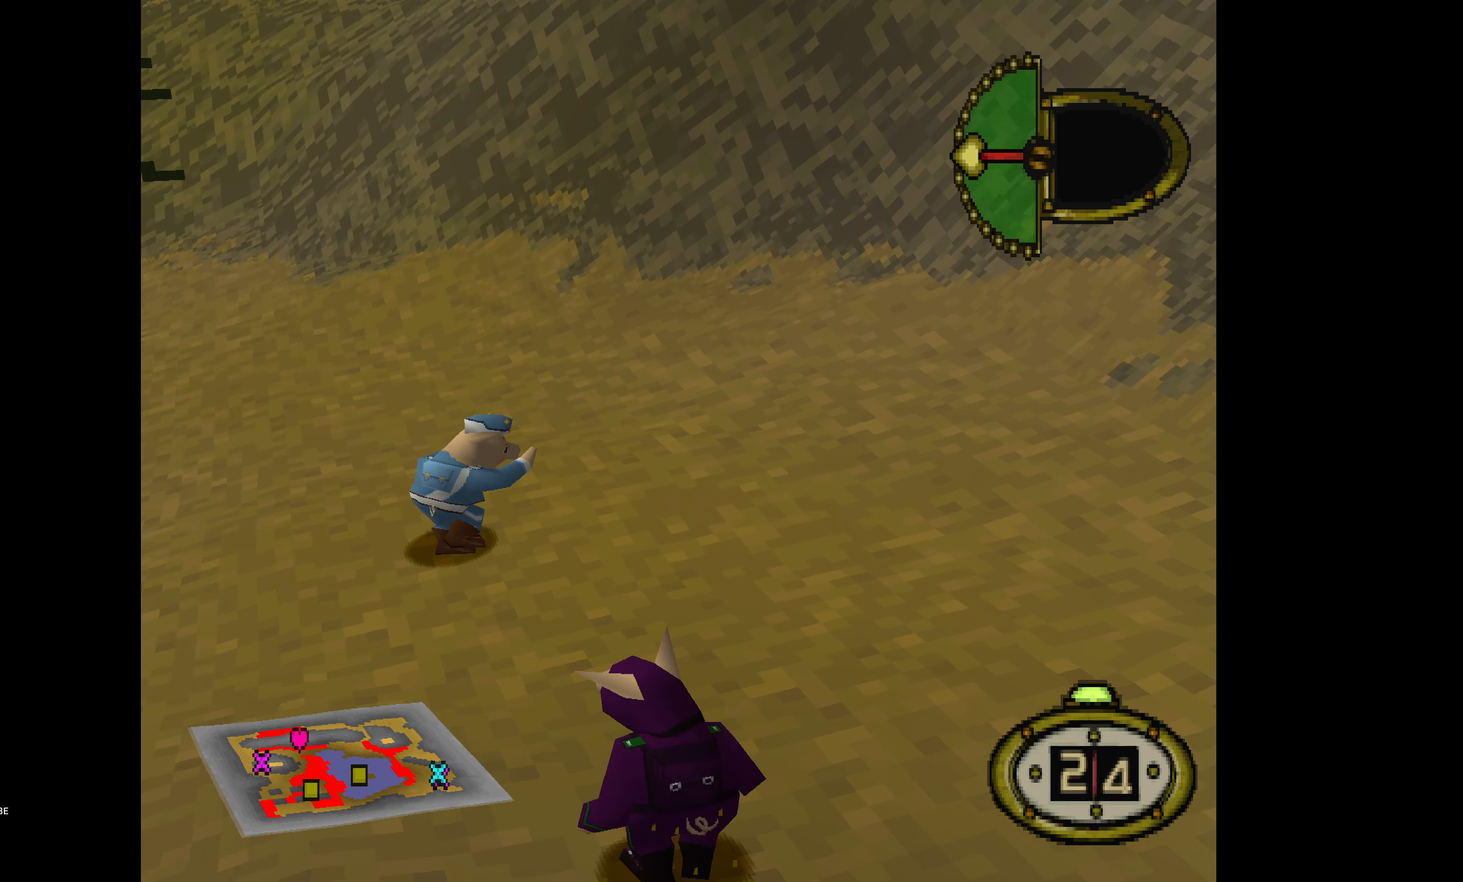
{"buttons": [], "events": [[17, "CIRCLE", "up"]]}
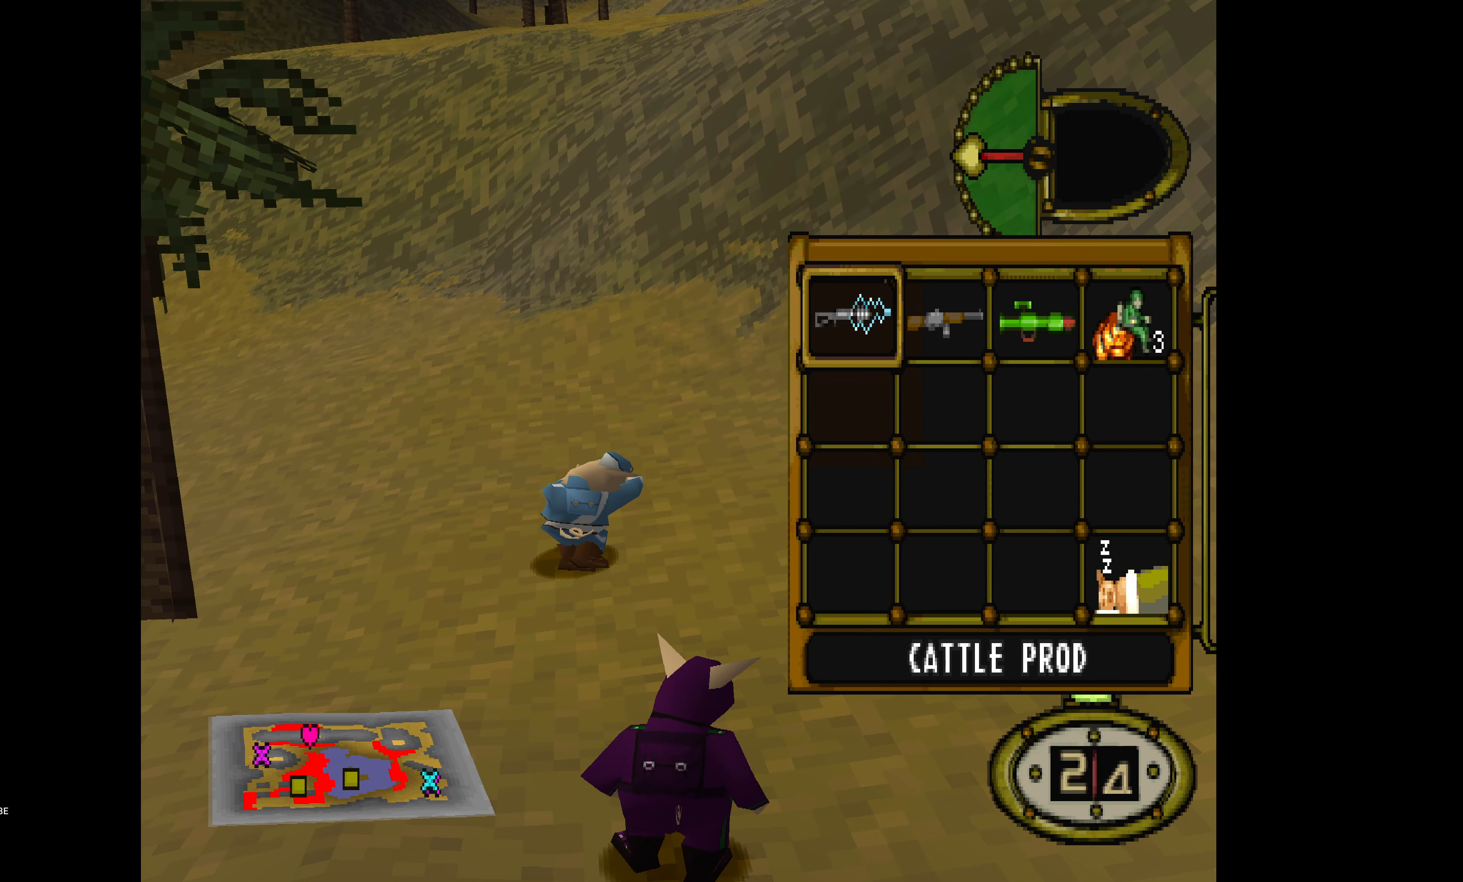
{"buttons": [], "events": [[33, "DPAD_RIGHT", "down"], [183, "DPAD_RIGHT", "up"], [317, "DPAD_RIGHT", "down"], [433, "DPAD_RIGHT", "up"]]}
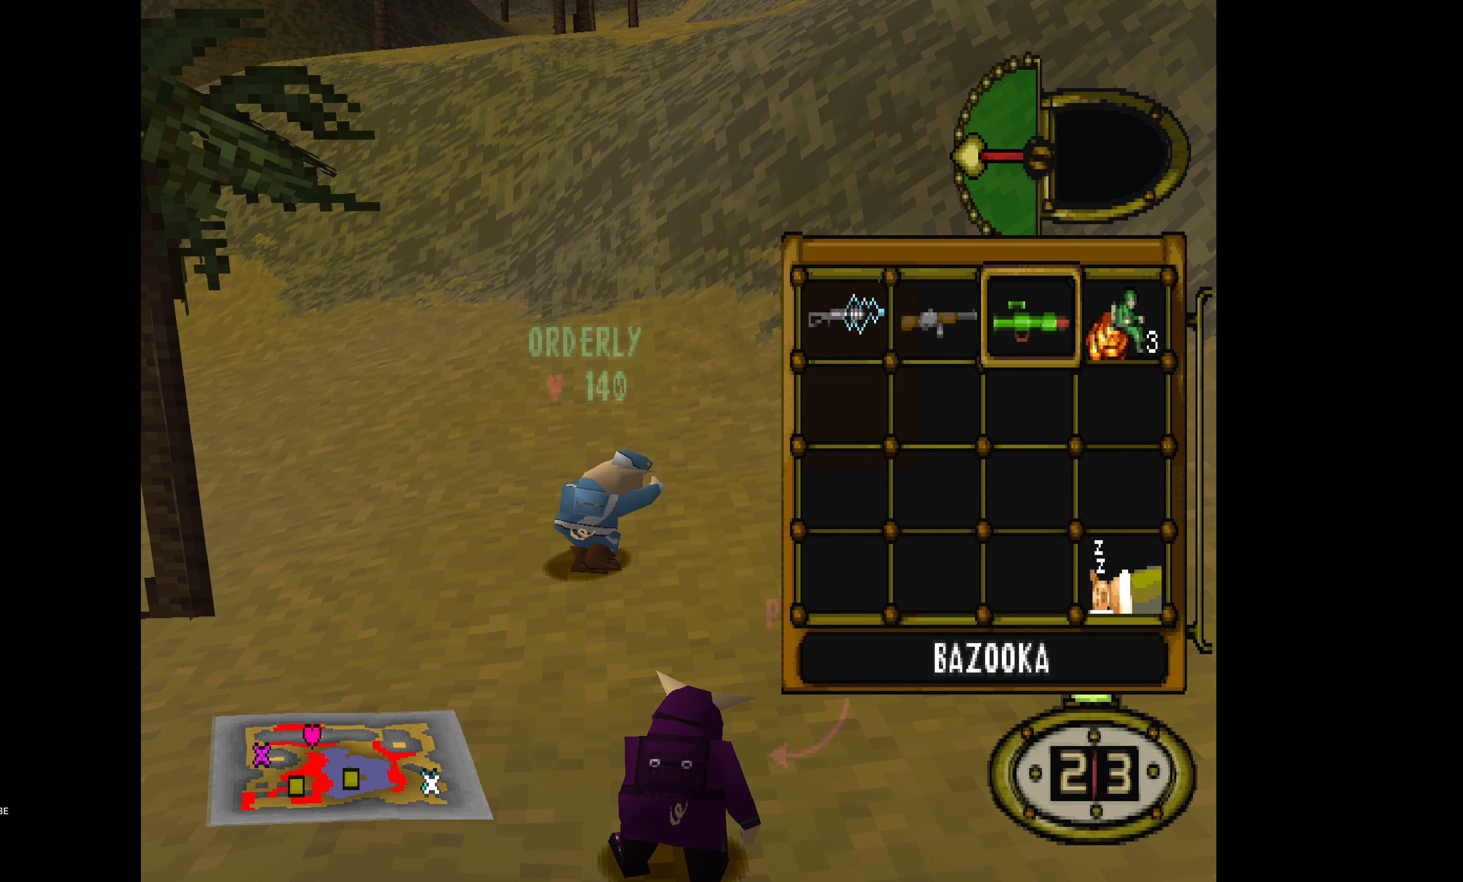
{"buttons": ["DPAD_DOWN", "DPAD_LEFT"], "events": [[33, "DPAD_RIGHT", "down"], [100, "CROSS", "down"], [150, "DPAD_RIGHT", "up"], [217, "CROSS", "up"], [233, "DPAD_LEFT", "down"], [267, "DPAD_DOWN", "down"]]}
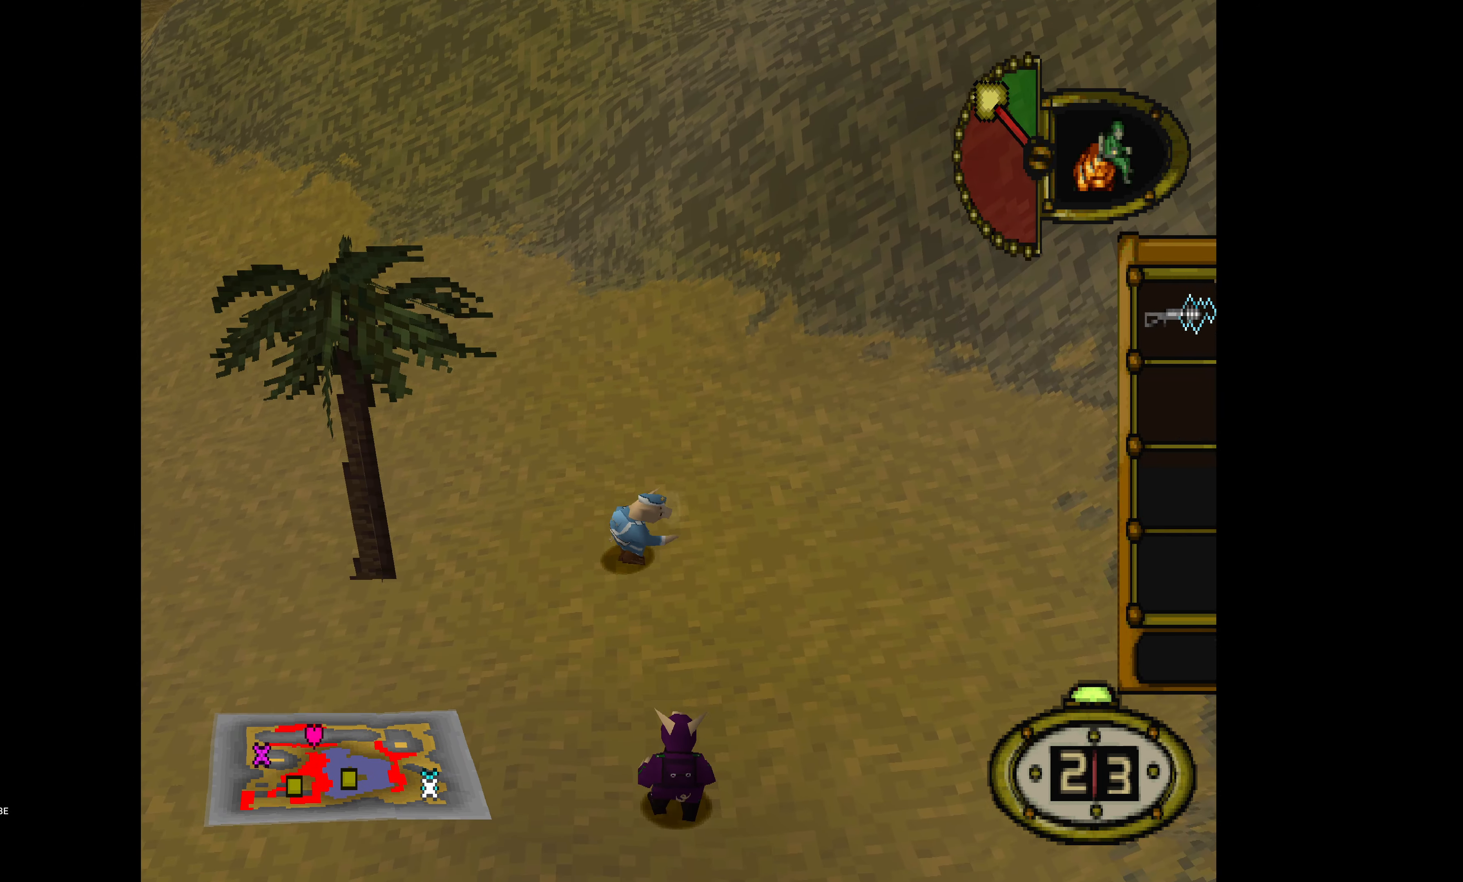
{"buttons": ["DPAD_UP"], "events": [[67, "DPAD_DOWN", "up"], [184, "DPAD_UP", "down"], [450, "DPAD_LEFT", "up"]]}
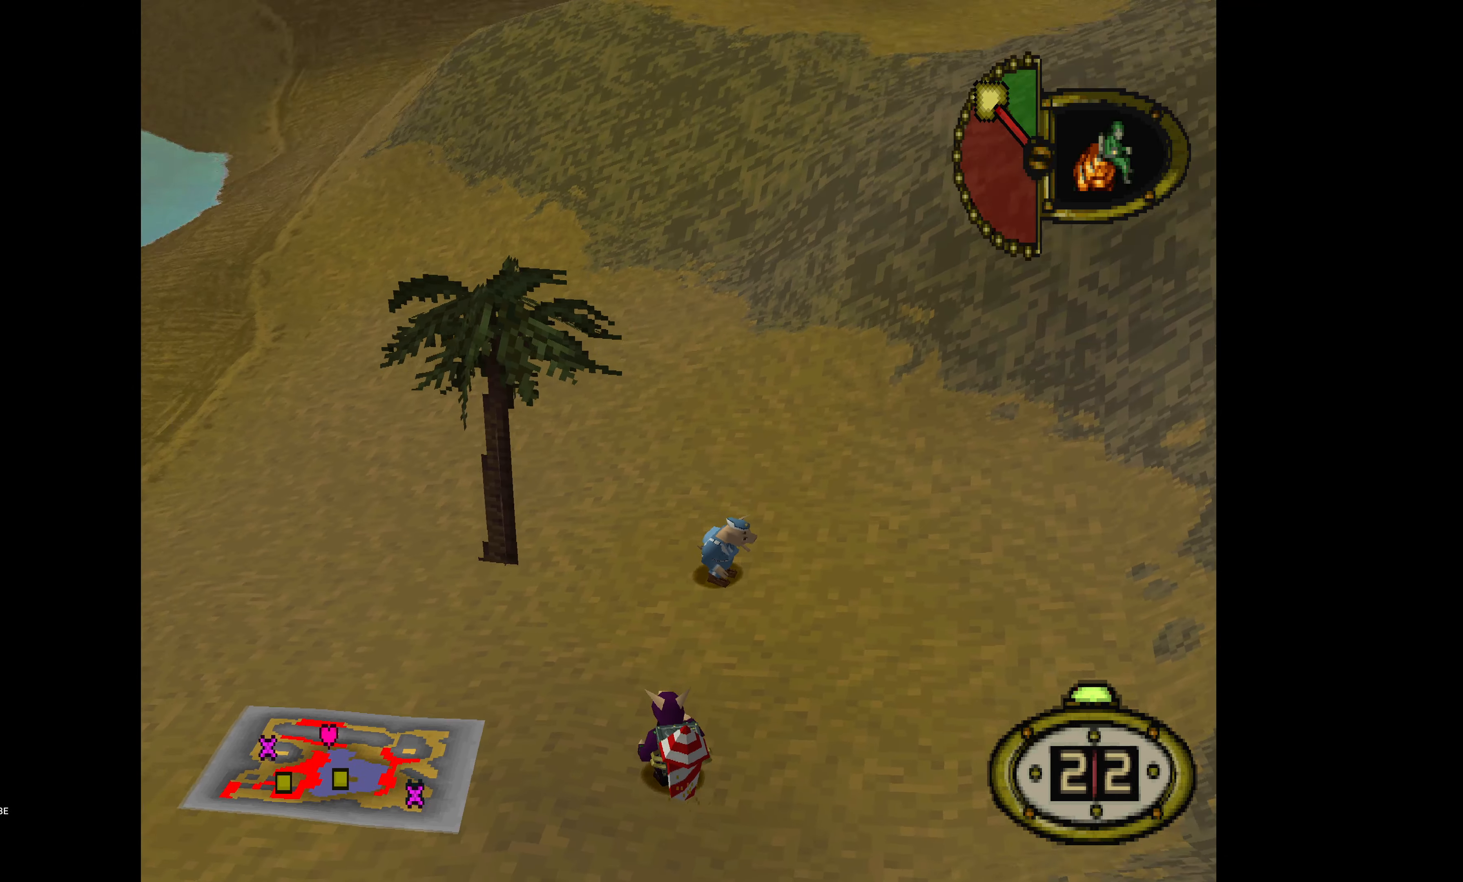
{"buttons": ["DPAD_UP", "DPAD_RIGHT"], "events": [[284, "DPAD_RIGHT", "down"]]}
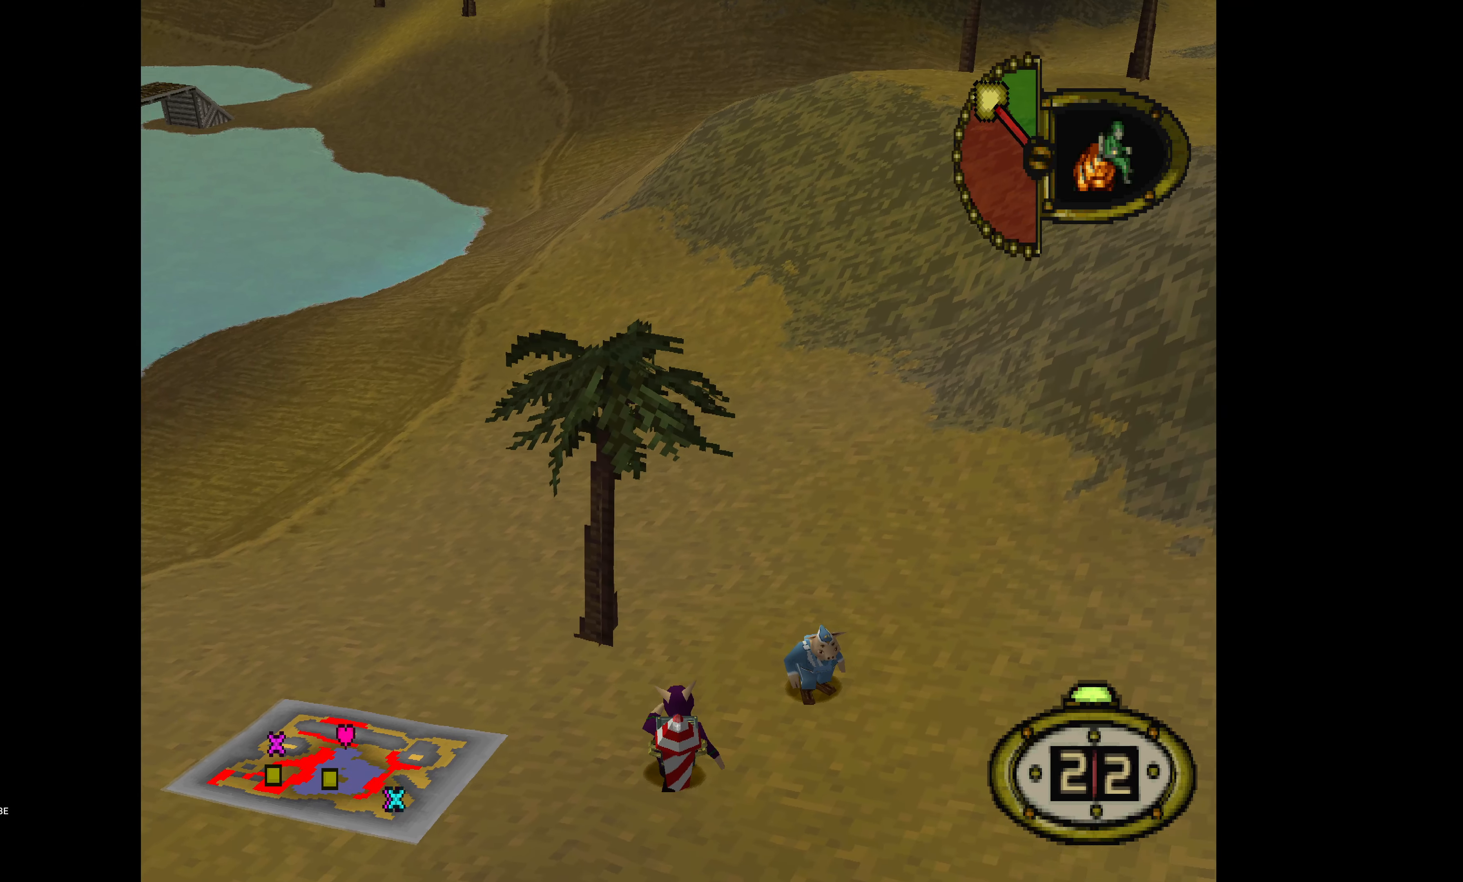
{"buttons": ["DPAD_RIGHT"], "events": [[284, "DPAD_UP", "up"]]}
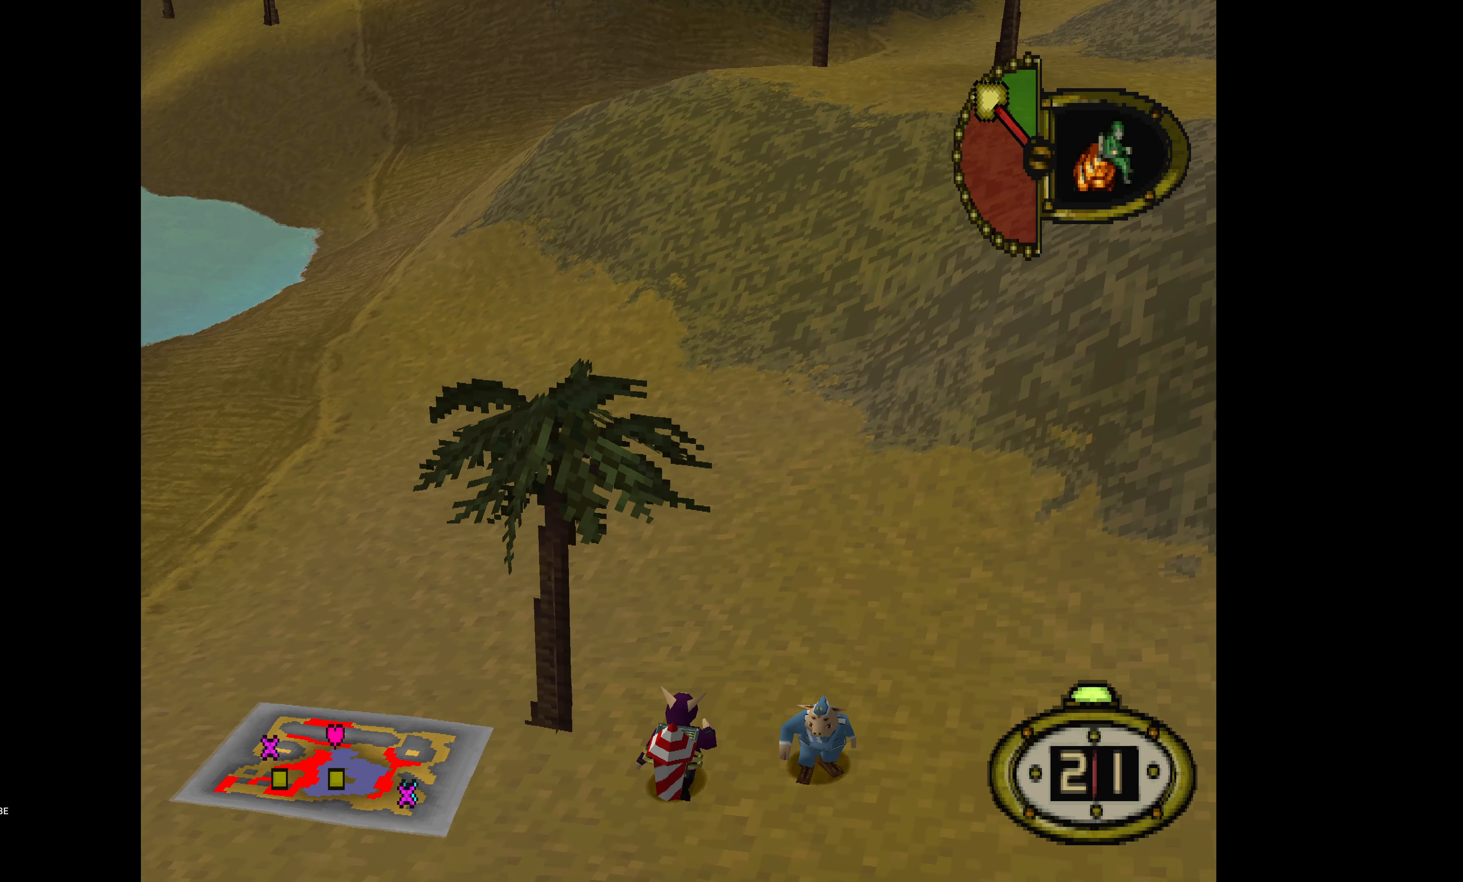
{"buttons": ["DPAD_UP", "DPAD_RIGHT"], "events": [[350, "DPAD_UP", "down"]]}
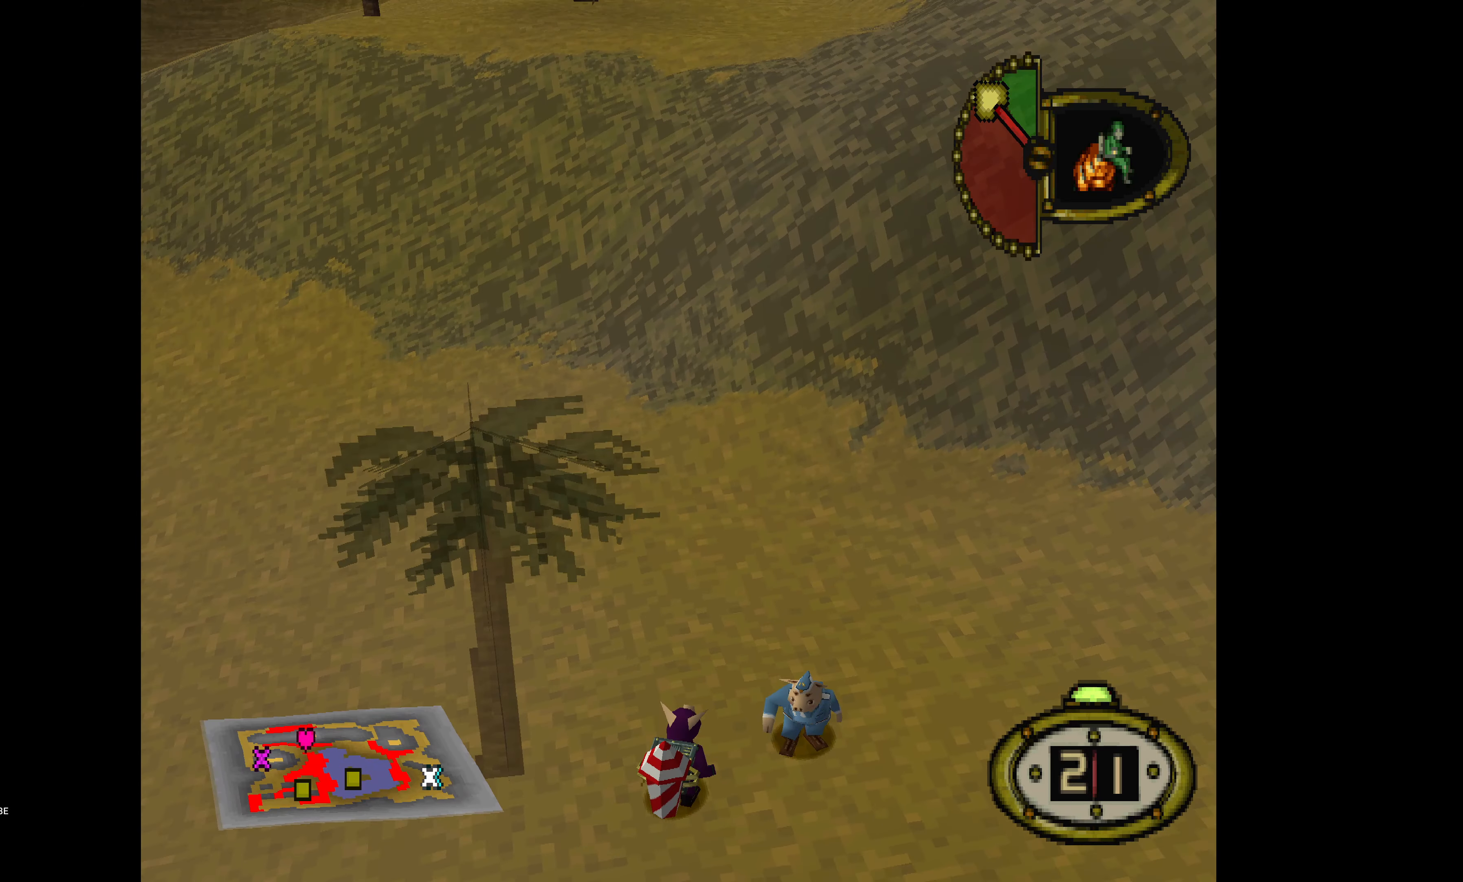
{"buttons": [], "events": [[84, "CROSS", "down"], [150, "DPAD_UP", "up"], [184, "DPAD_RIGHT", "up"], [217, "CROSS", "up"]]}
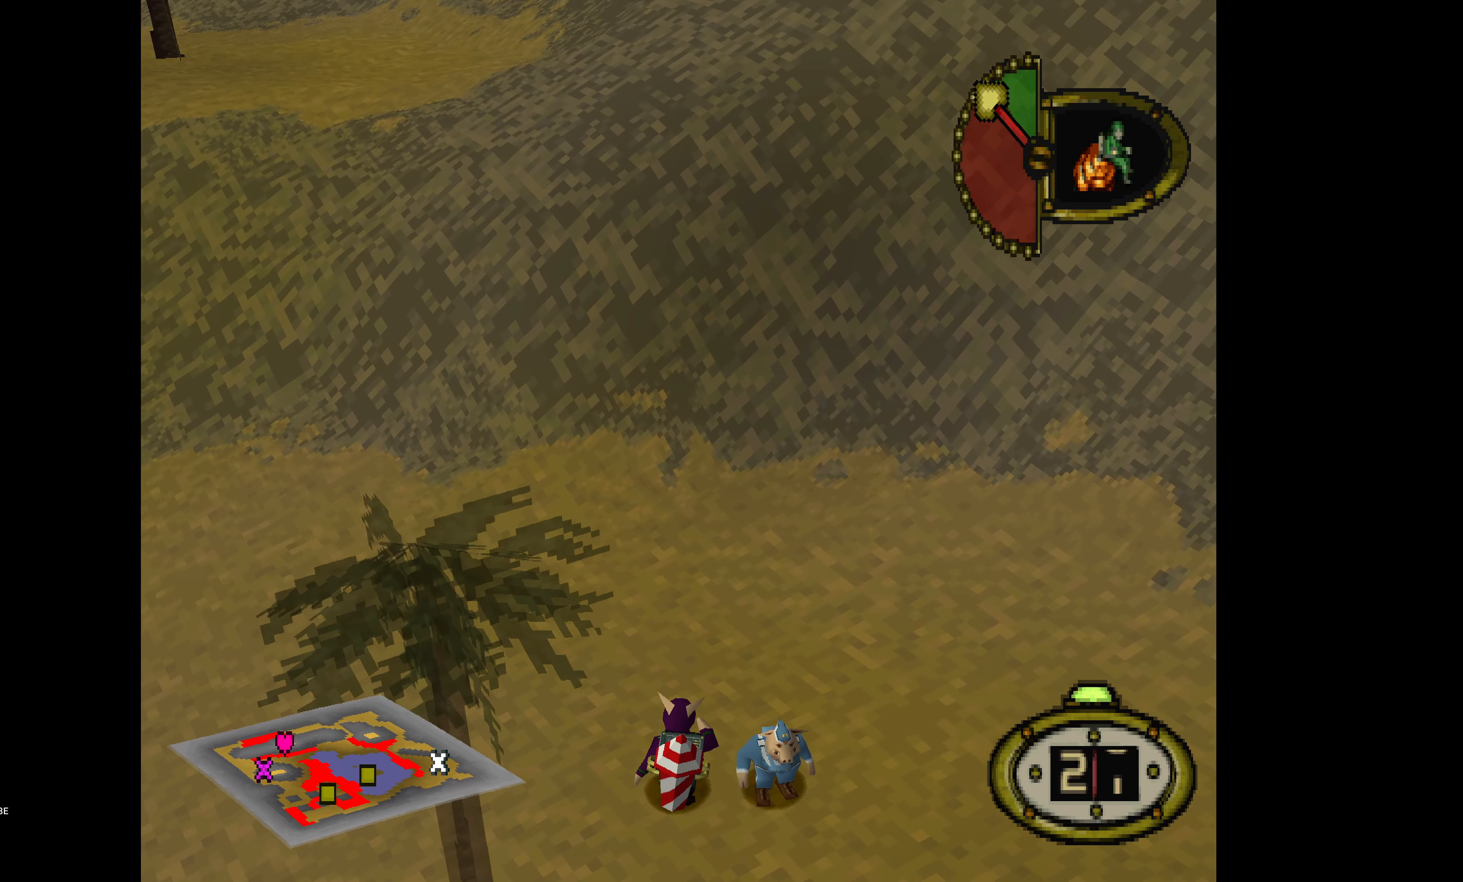
{"buttons": ["DPAD_UP", "DPAD_RIGHT"], "events": [[67, "DPAD_UP", "down"], [167, "DPAD_RIGHT", "down"]]}
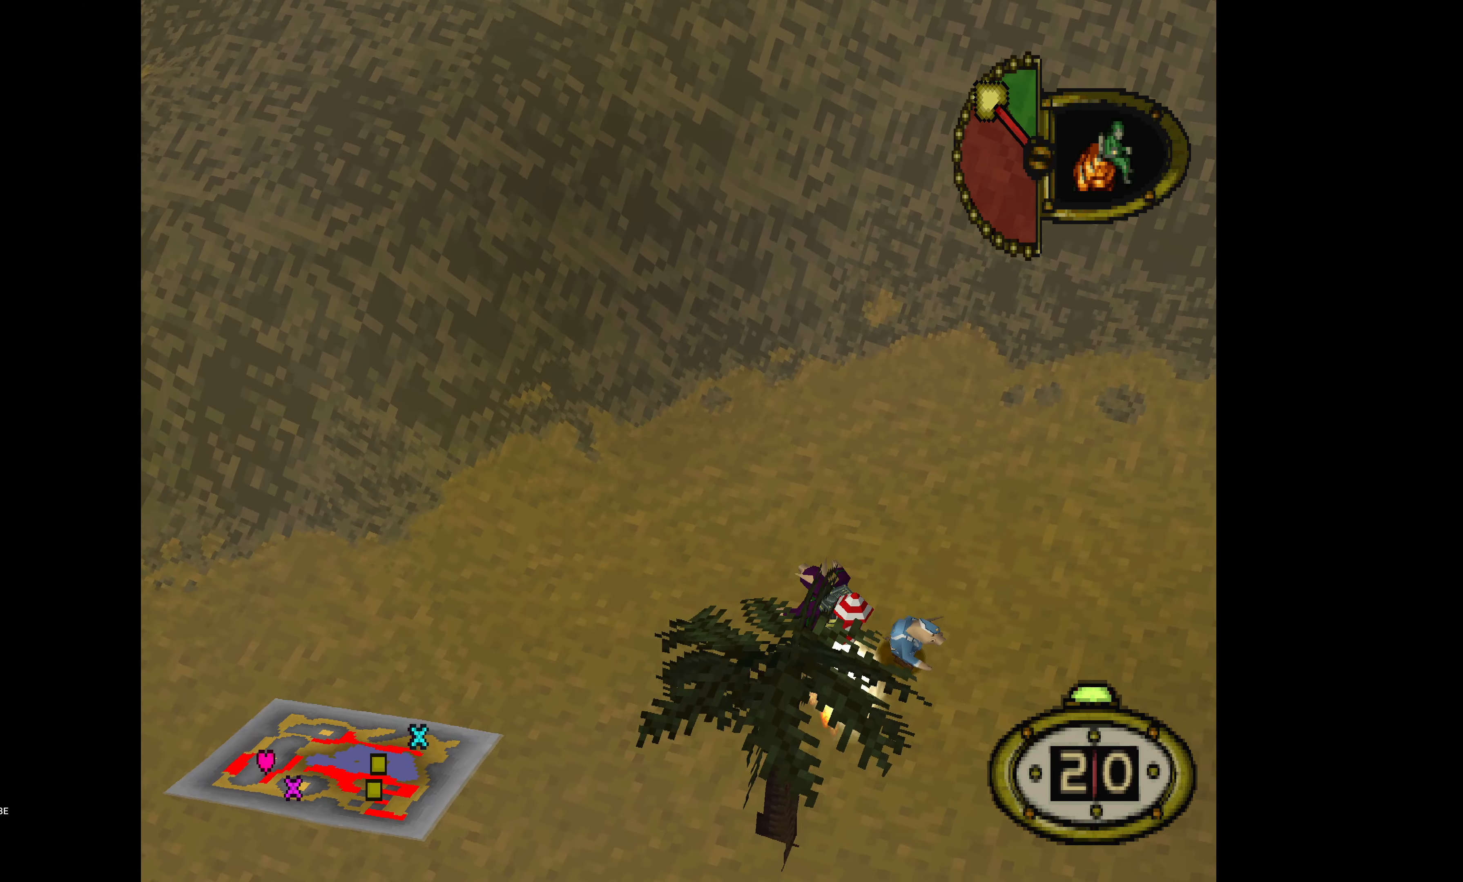
{"buttons": ["DPAD_UP", "DPAD_RIGHT"], "events": []}
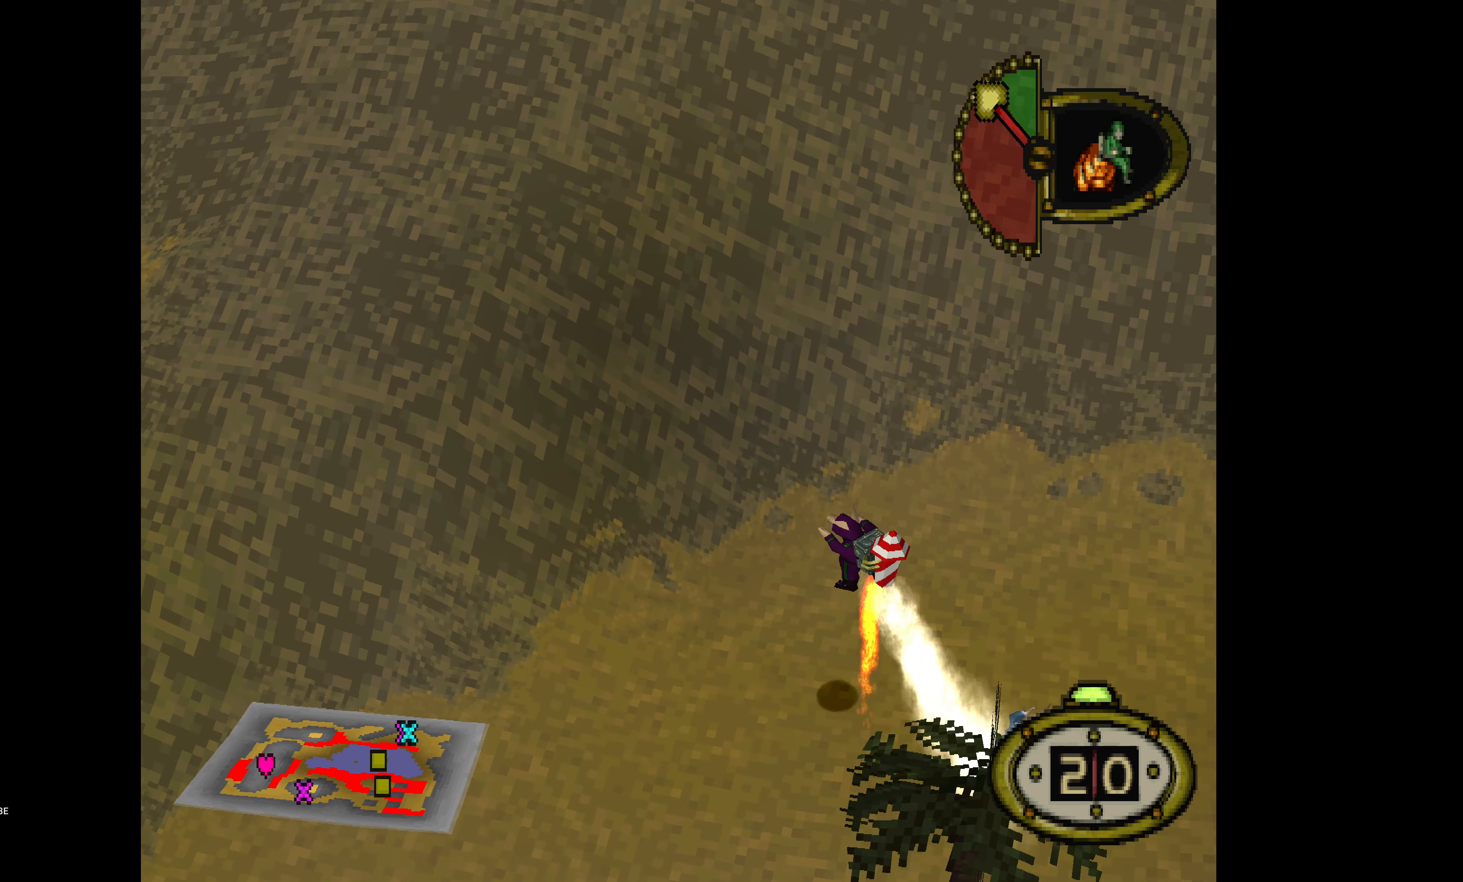
{"buttons": ["DPAD_UP", "DPAD_RIGHT"], "events": [[84, "CROSS", "down"], [250, "CROSS", "up"]]}
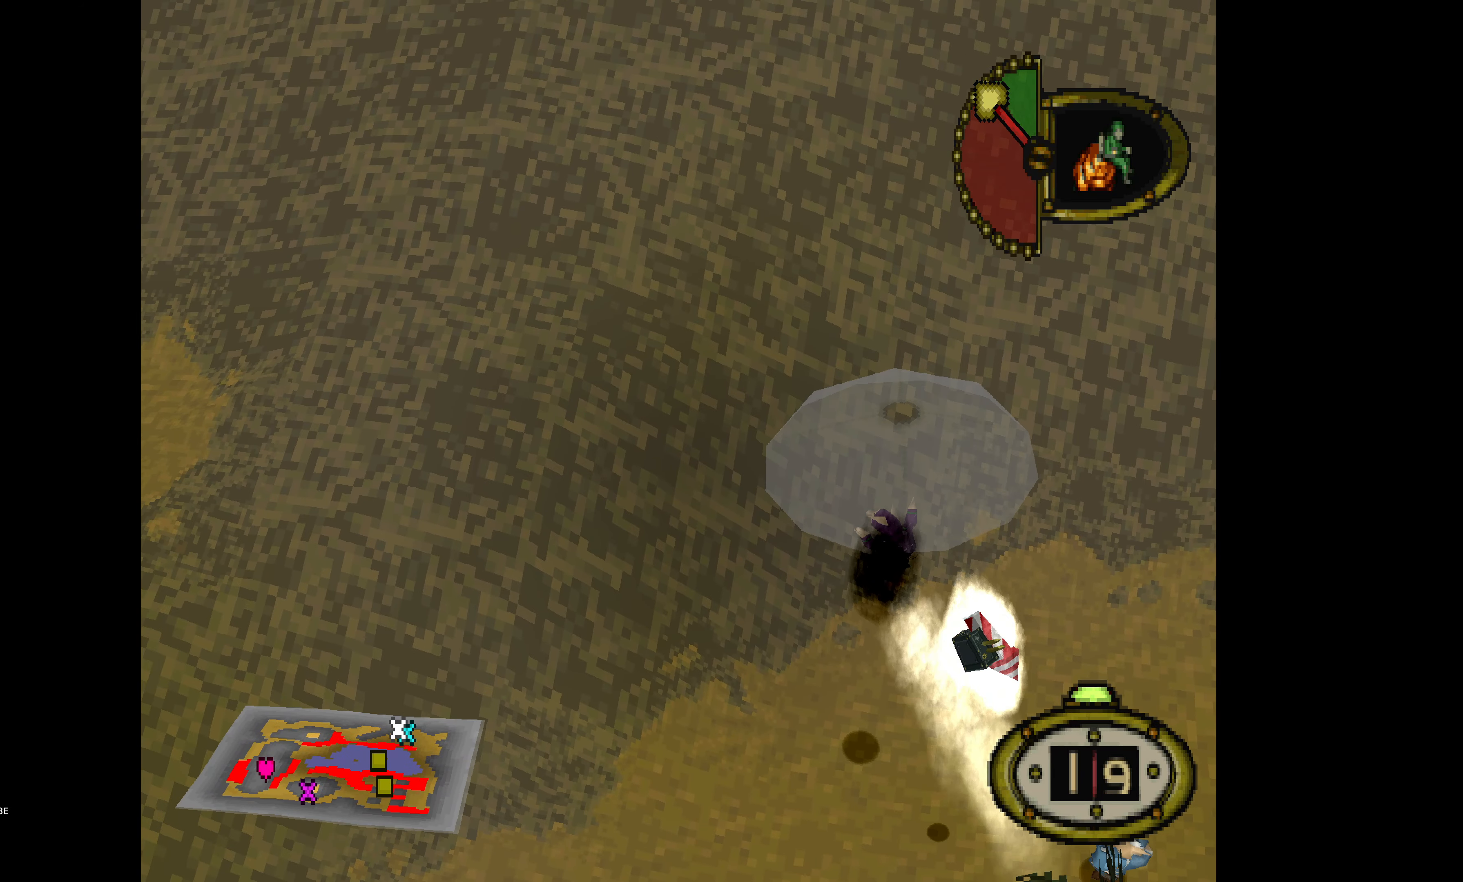
{"buttons": ["DPAD_RIGHT"], "events": [[450, "DPAD_UP", "up"]]}
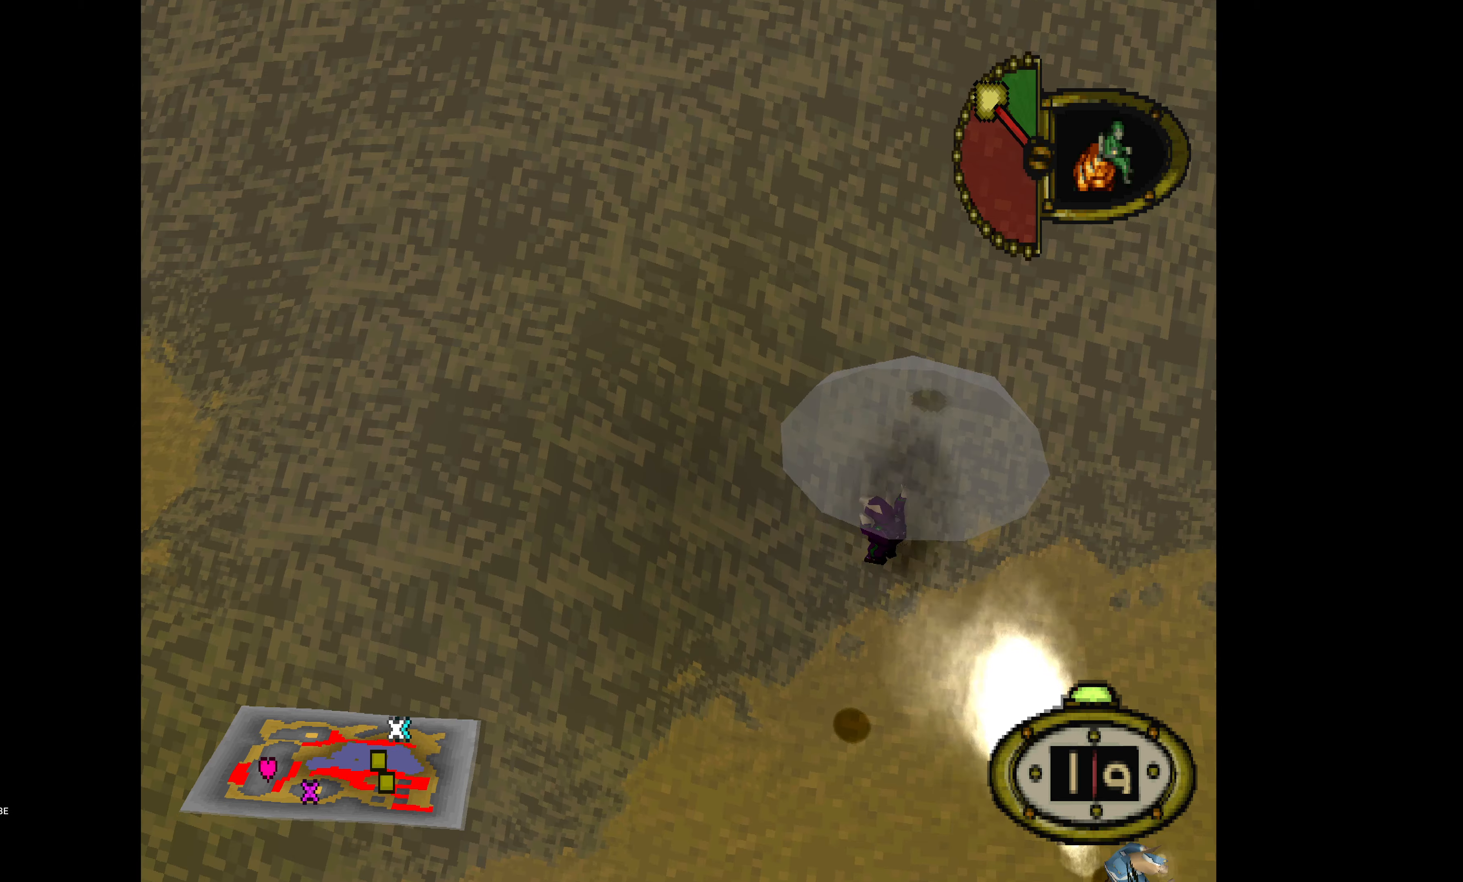
{"buttons": ["DPAD_DOWN", "DPAD_RIGHT"], "events": [[416, "DPAD_DOWN", "down"]]}
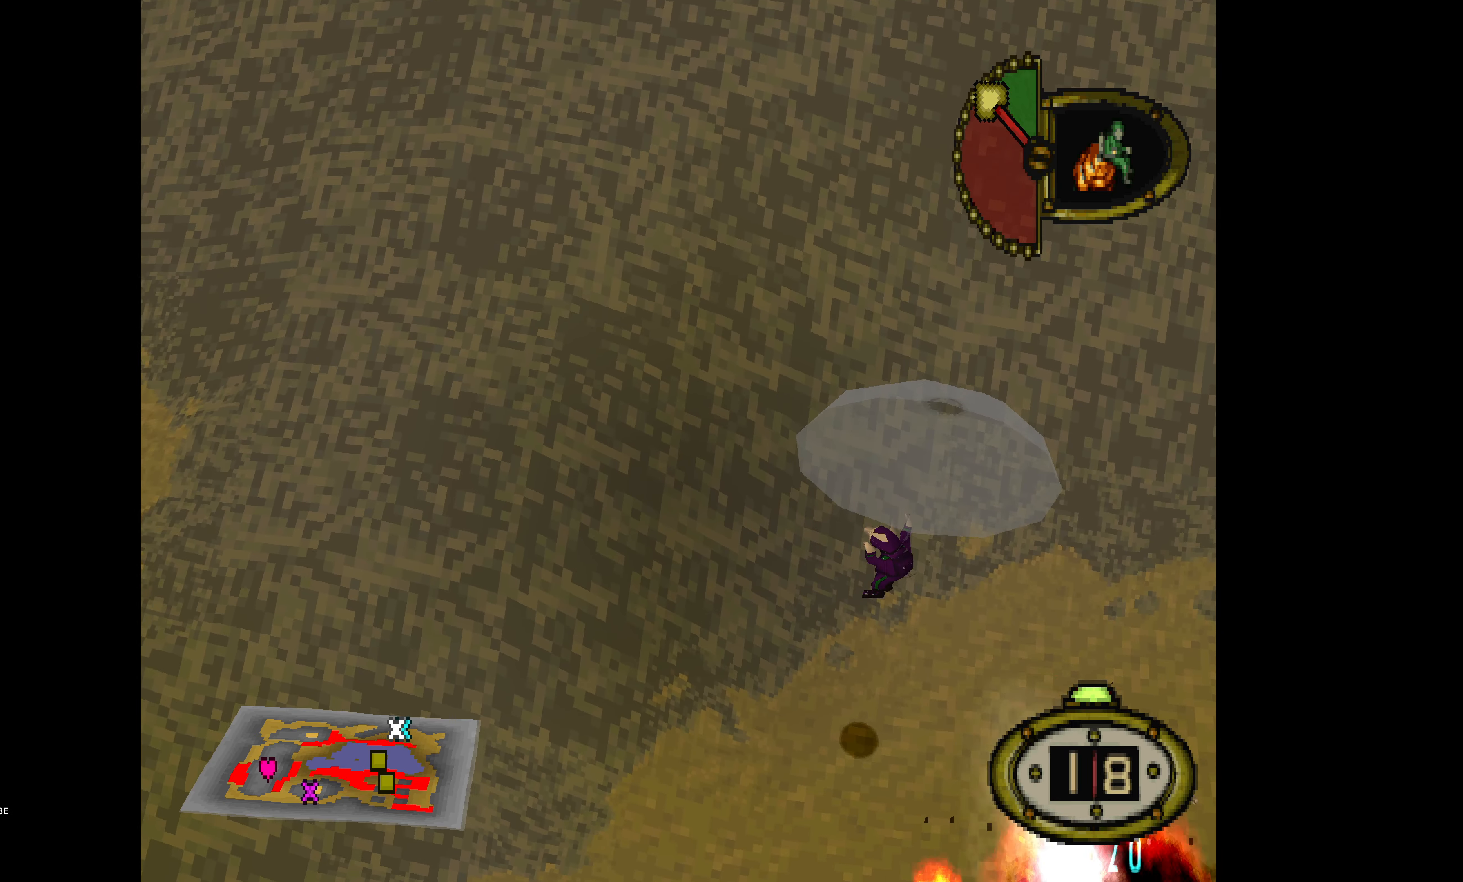
{"buttons": ["DPAD_DOWN", "DPAD_RIGHT"], "events": []}
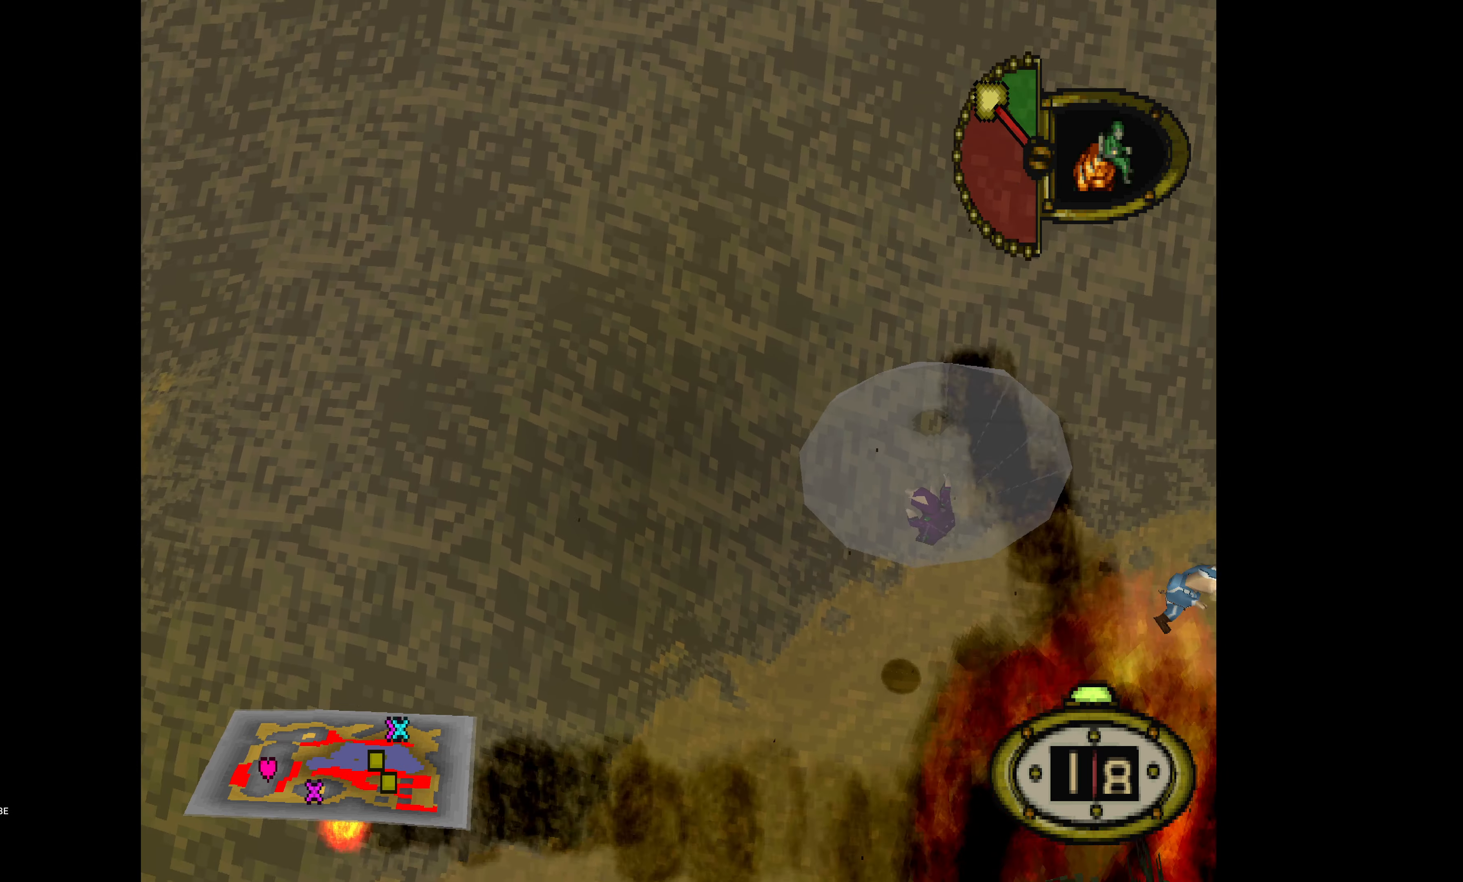
{"buttons": ["DPAD_DOWN", "DPAD_RIGHT"], "events": []}
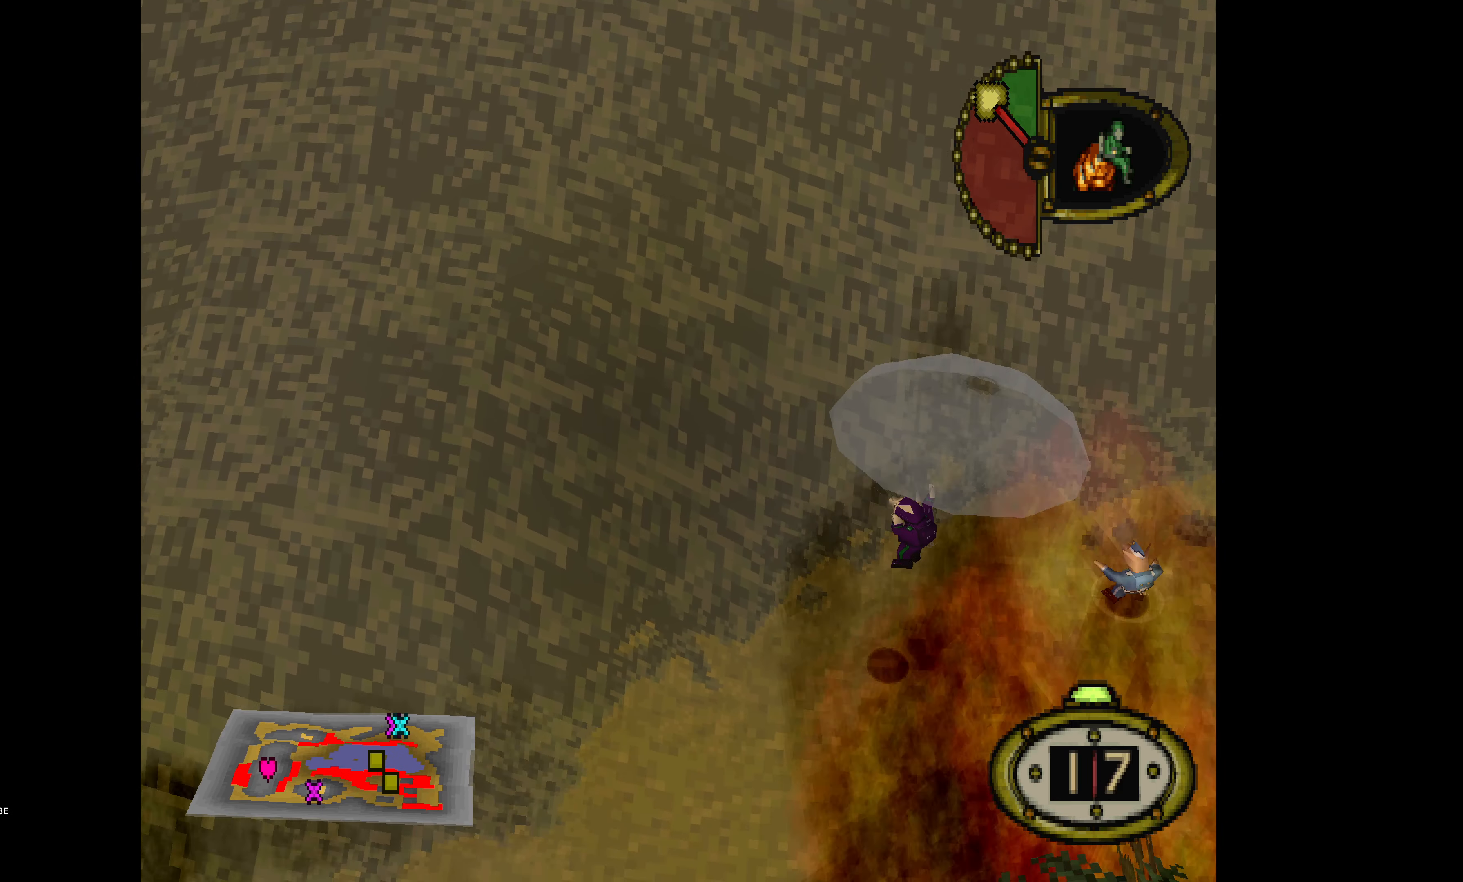
{"buttons": ["DPAD_DOWN", "DPAD_RIGHT"], "events": []}